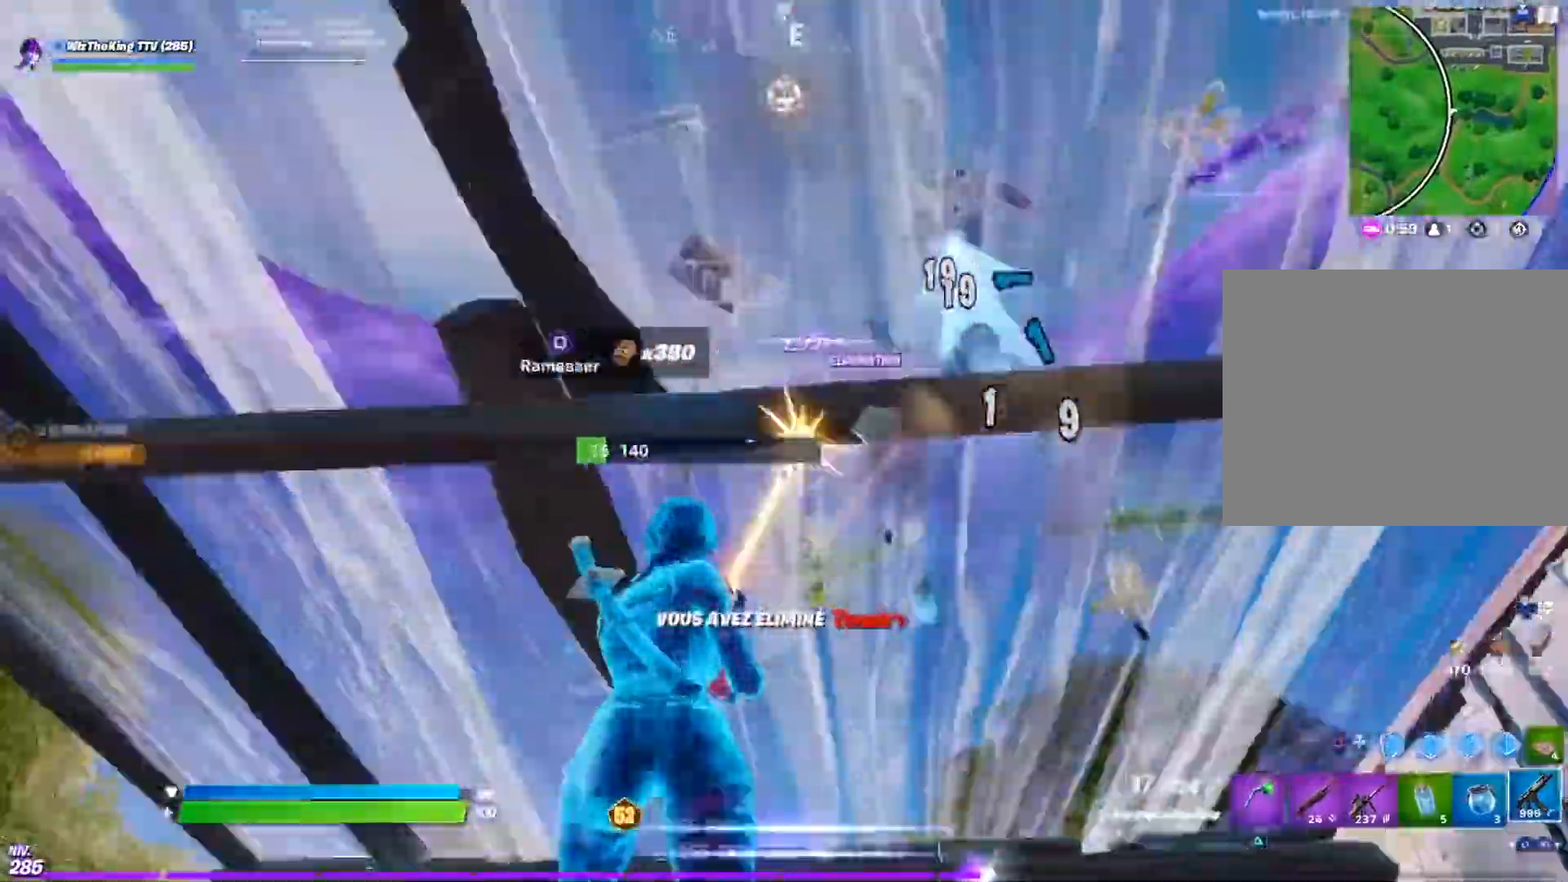
Gameplay with a controller (PlayStation layout); each line is a JSON object with the inputs held at the frame after it. "events" lists button and stick changes between this image and that frame as [ms after this image, input, new state], when the widget could be followed in between.
{"buttons": [], "left_stick": "down-right", "right_stick": "center", "events": [[50, "right_stick", "down-right"], [134, "R1", "down"], [134, "left_stick", "right"], [167, "R2", "up"], [234, "R1", "up"], [400, "CIRCLE", "down"], [434, "left_stick", "down-right"], [434, "right_stick", "center"], [501, "CIRCLE", "up"]]}
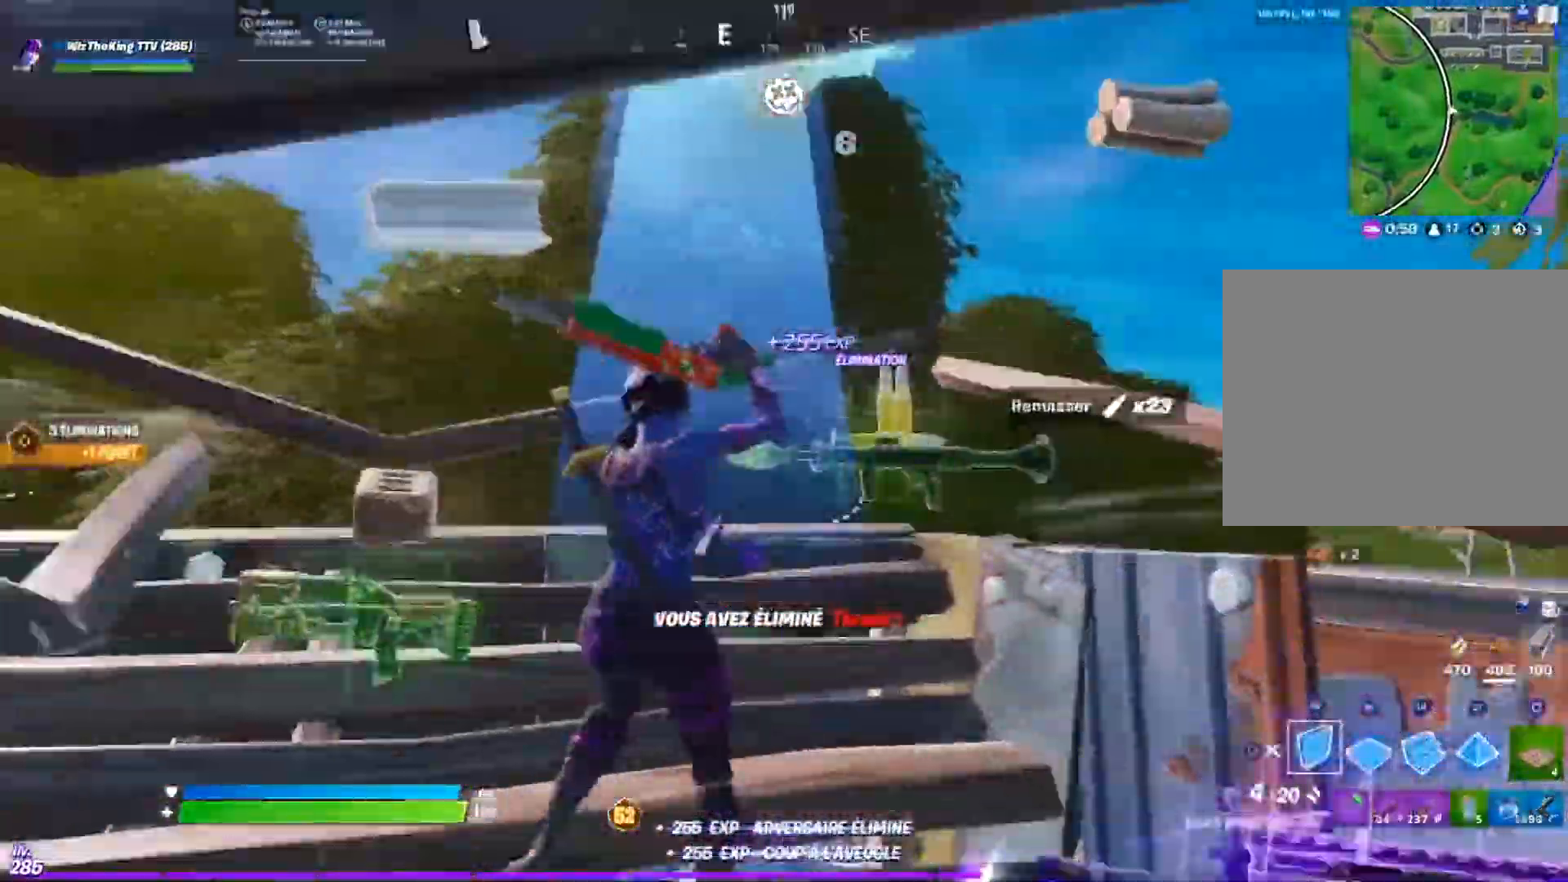
{"buttons": ["R2"], "left_stick": "up-left", "right_stick": "left"}
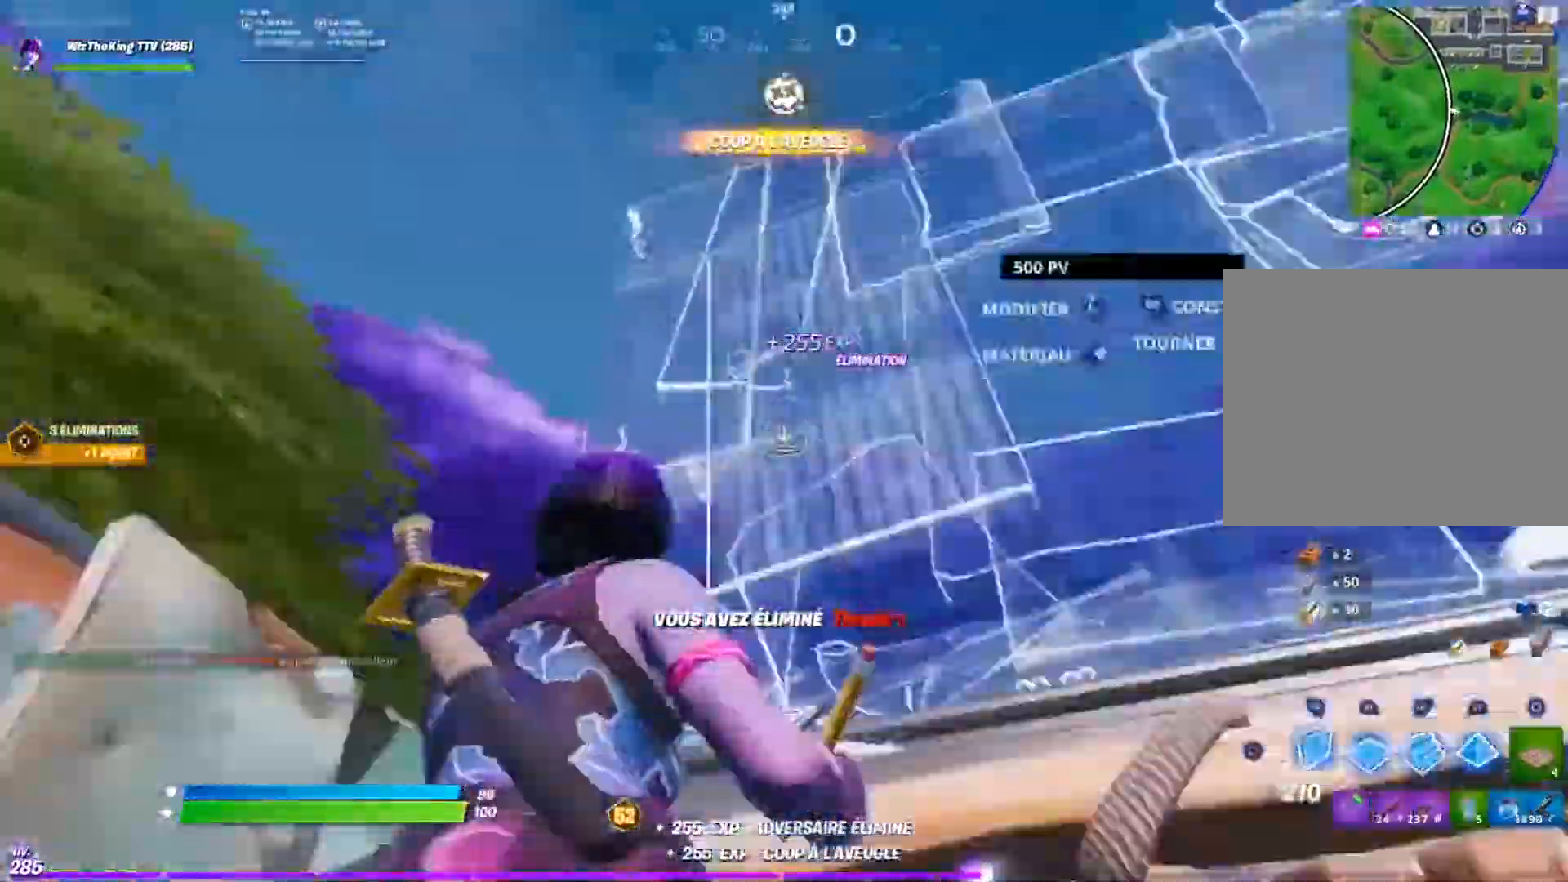
{"buttons": [], "left_stick": "center", "right_stick": "right", "events": [[17, "left_stick", "center"], [117, "left_stick", "left"], [150, "right_stick", "center"], [200, "R2", "up"], [367, "CROSS", "down"], [417, "right_stick", "right"], [434, "left_stick", "down"], [484, "left_stick", "center"], [501, "CROSS", "up"]]}
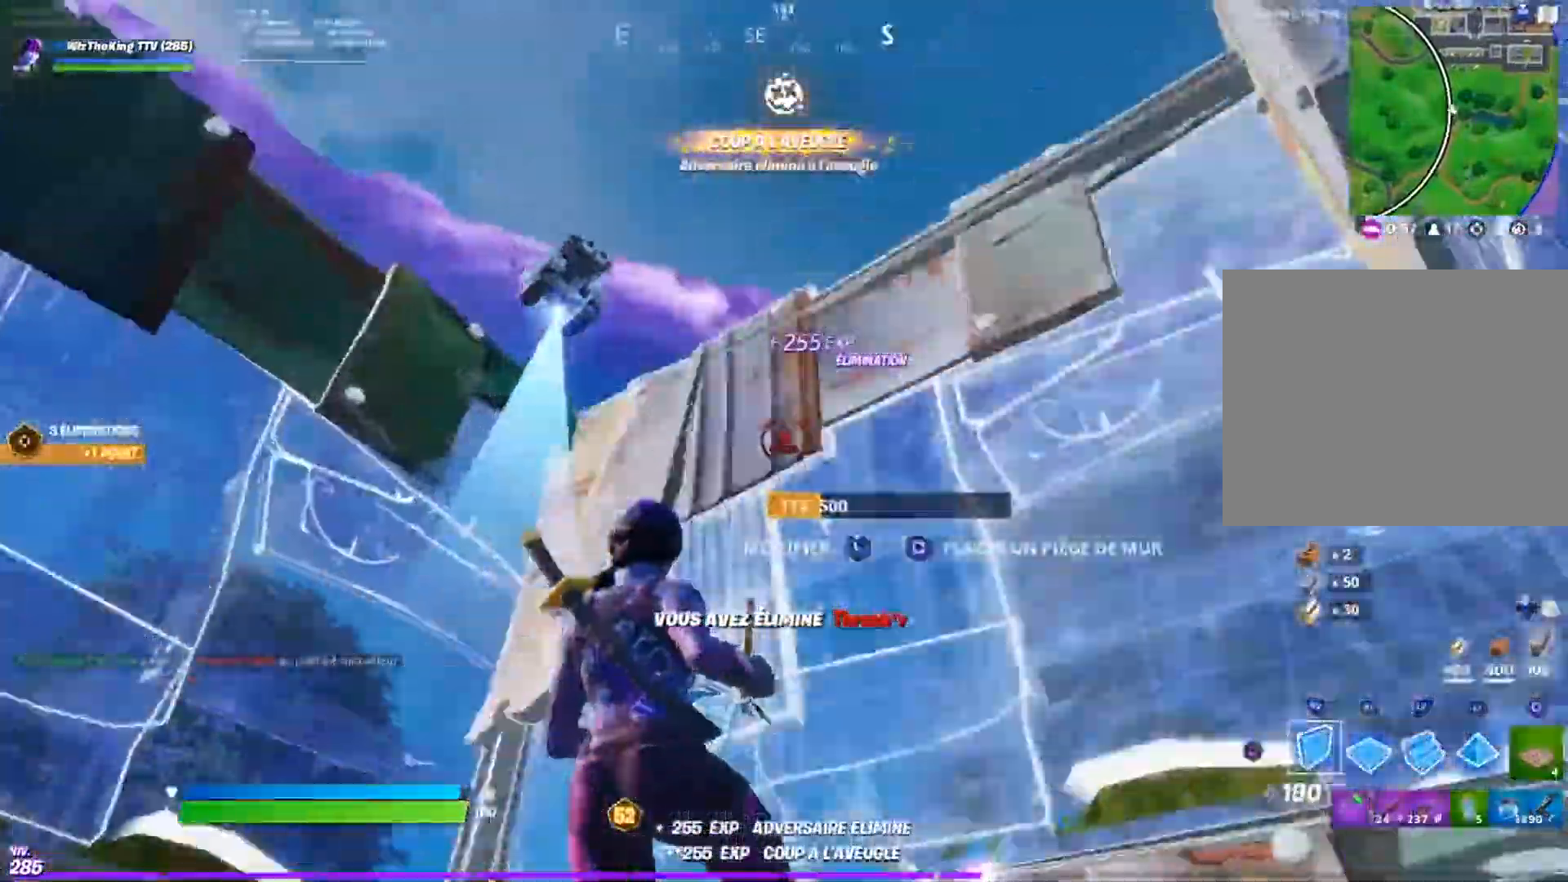
{"buttons": ["CIRCLE"], "left_stick": "up-right", "right_stick": "right", "events": [[133, "R1", "down"], [250, "right_stick", "up"], [266, "L1", "down"], [283, "left_stick", "up-right"], [300, "right_stick", "center"], [317, "R1", "up"], [400, "L1", "up"], [400, "right_stick", "right"], [433, "CIRCLE", "down"]]}
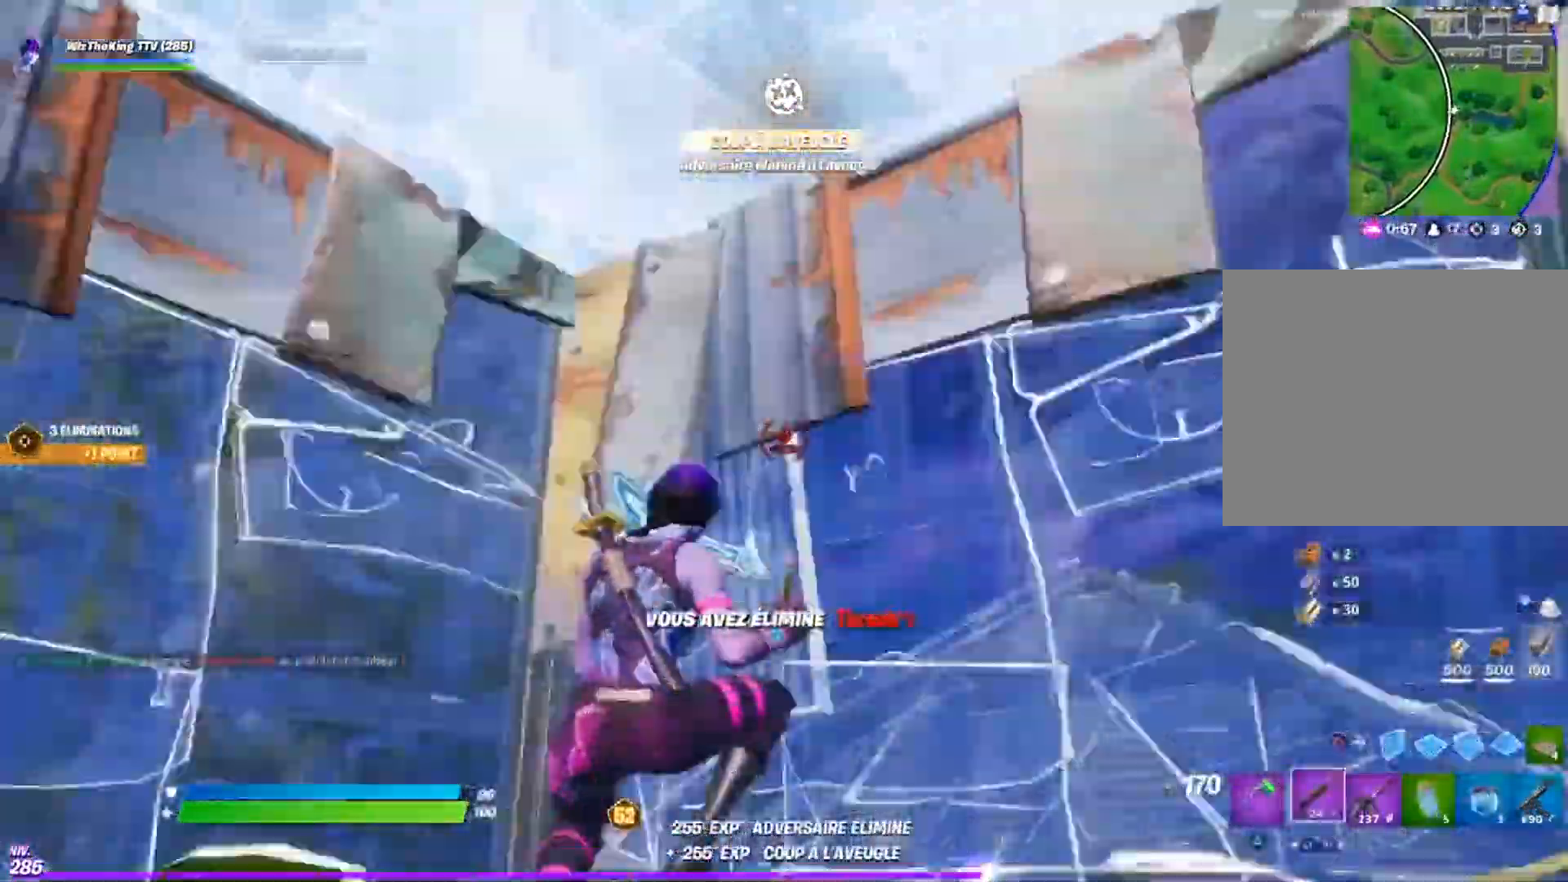
{"buttons": [], "left_stick": "up-left", "right_stick": "left", "events": [[17, "CIRCLE", "up"], [167, "left_stick", "up"], [184, "R3", "down"], [267, "R3", "up"], [267, "right_stick", "down"], [384, "right_stick", "left"], [434, "left_stick", "up-left"]]}
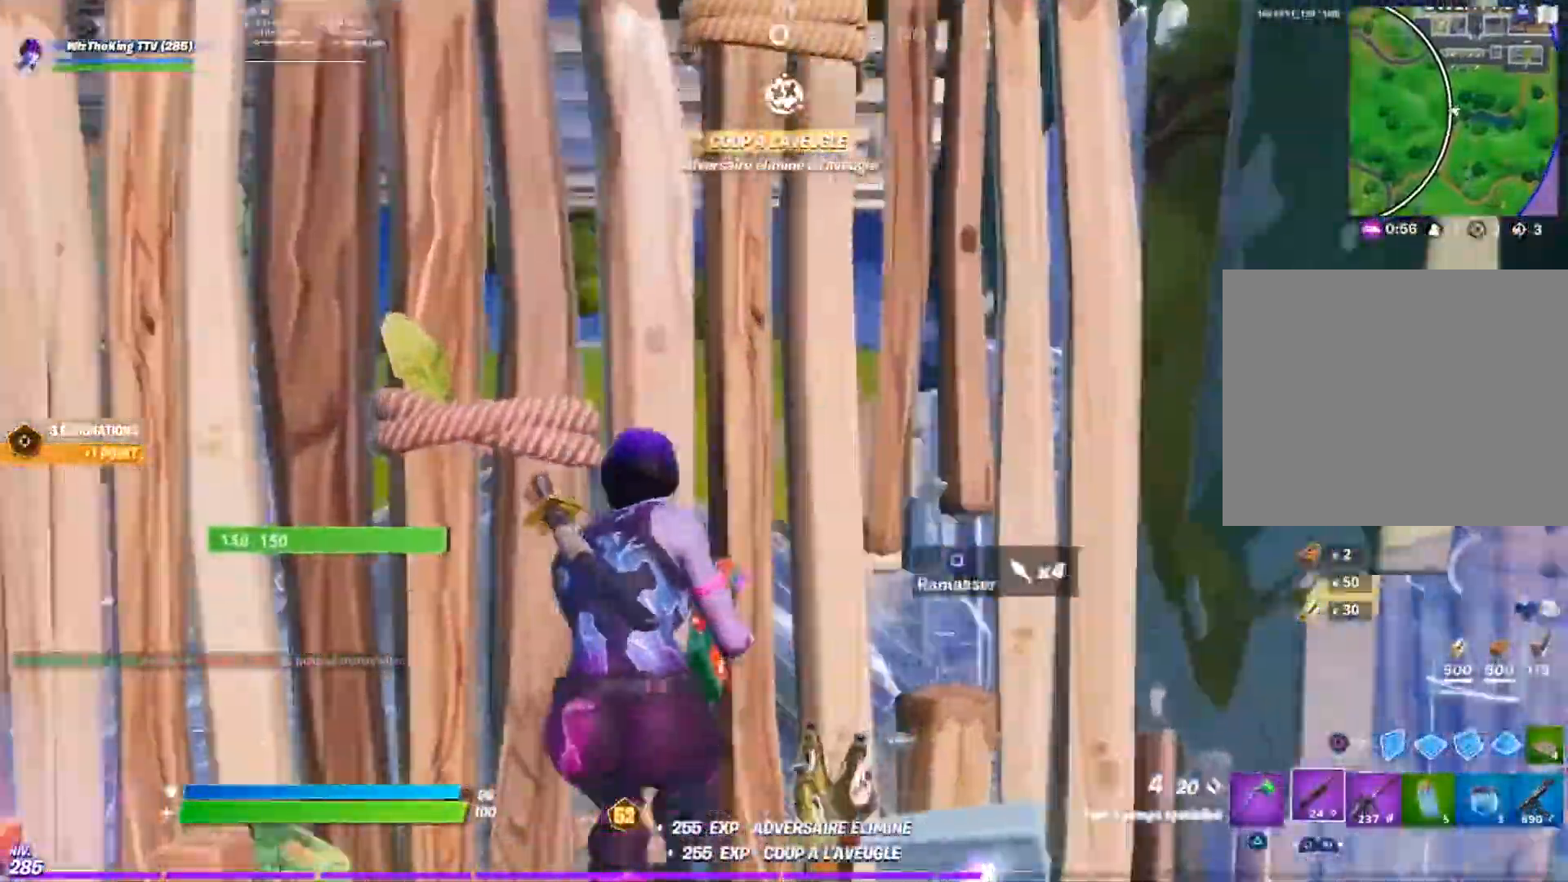
{"buttons": ["TRIANGLE"], "left_stick": "down-left", "right_stick": "center", "events": [[33, "right_stick", "center"], [116, "left_stick", "down-left"], [266, "left_stick", "down"], [417, "left_stick", "center"], [467, "TRIANGLE", "down"], [500, "left_stick", "down-left"]]}
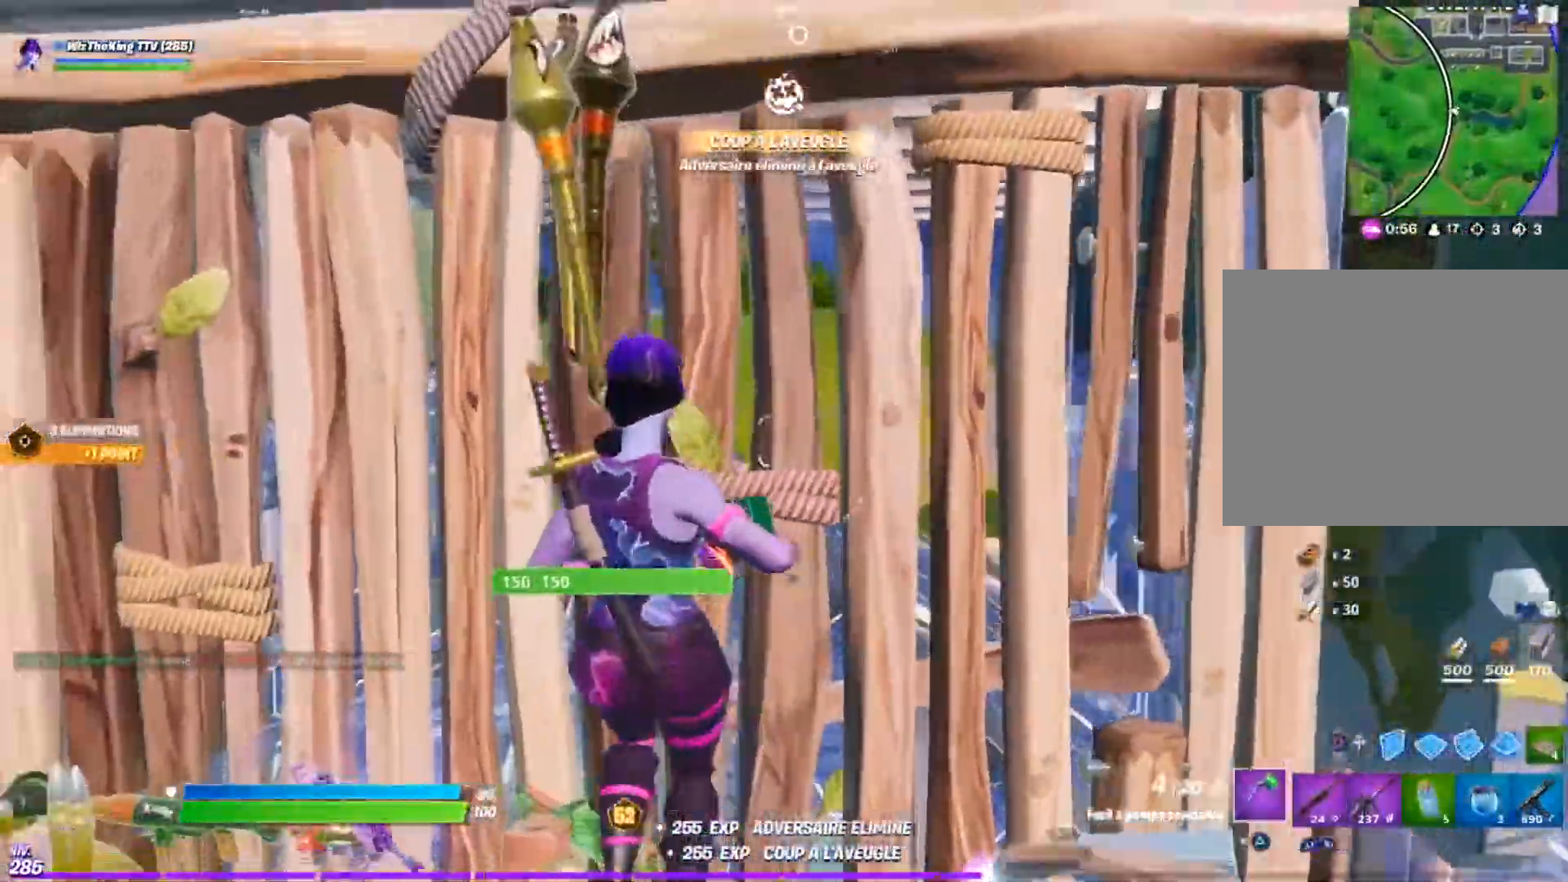
{"buttons": ["R2"], "left_stick": "left", "right_stick": "center"}
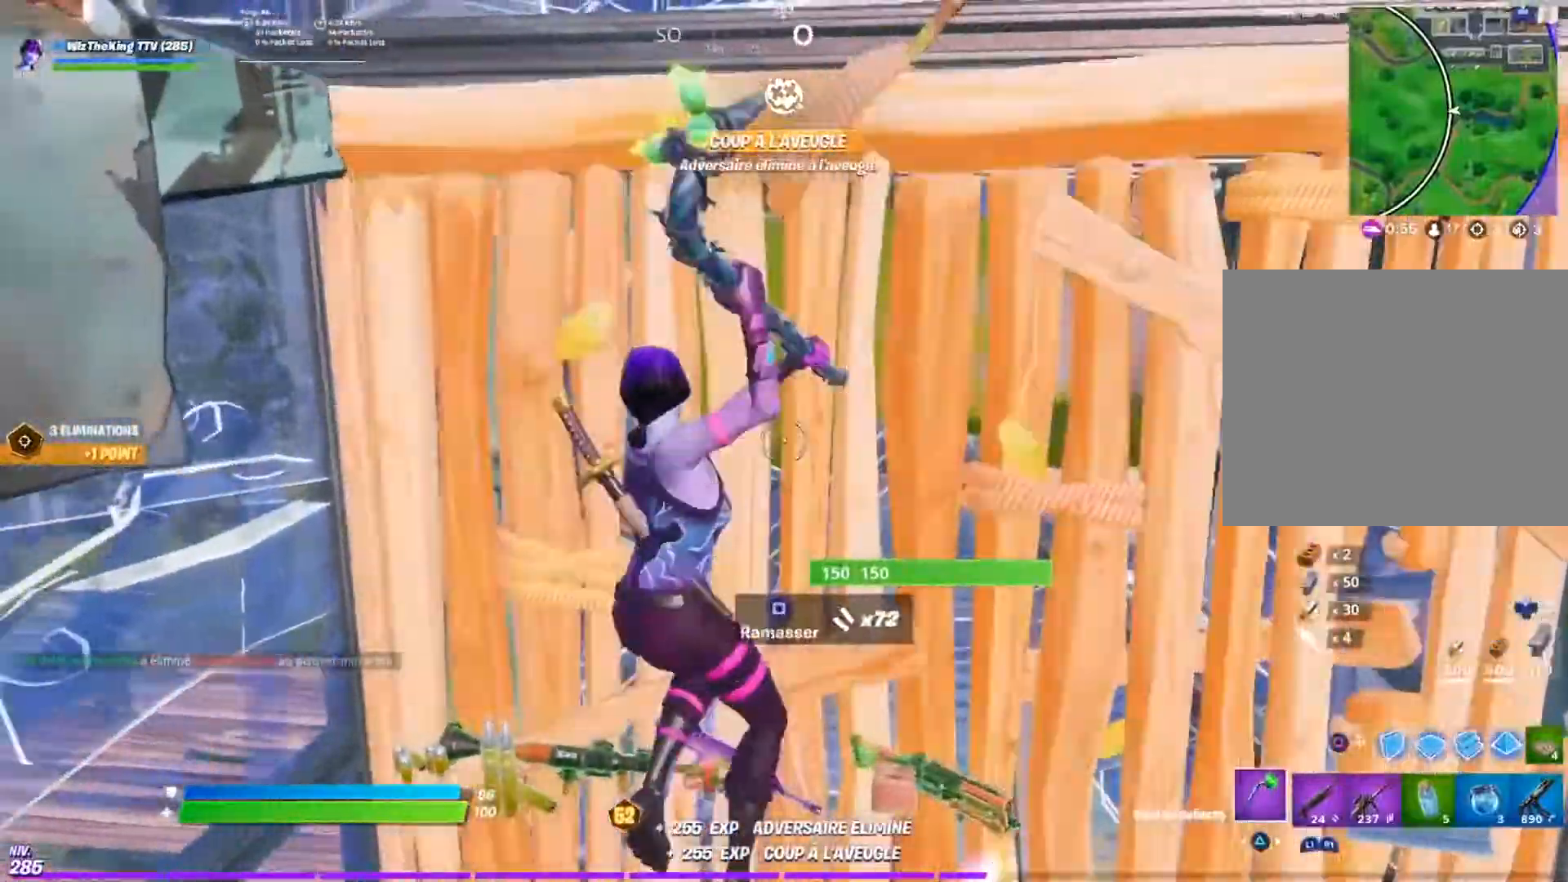
{"buttons": ["R2"], "left_stick": "up", "right_stick": "center", "events": [[66, "R1", "down"], [116, "R1", "up"], [116, "right_stick", "down"], [183, "left_stick", "down"], [250, "left_stick", "right"], [250, "right_stick", "center"], [333, "left_stick", "up"]]}
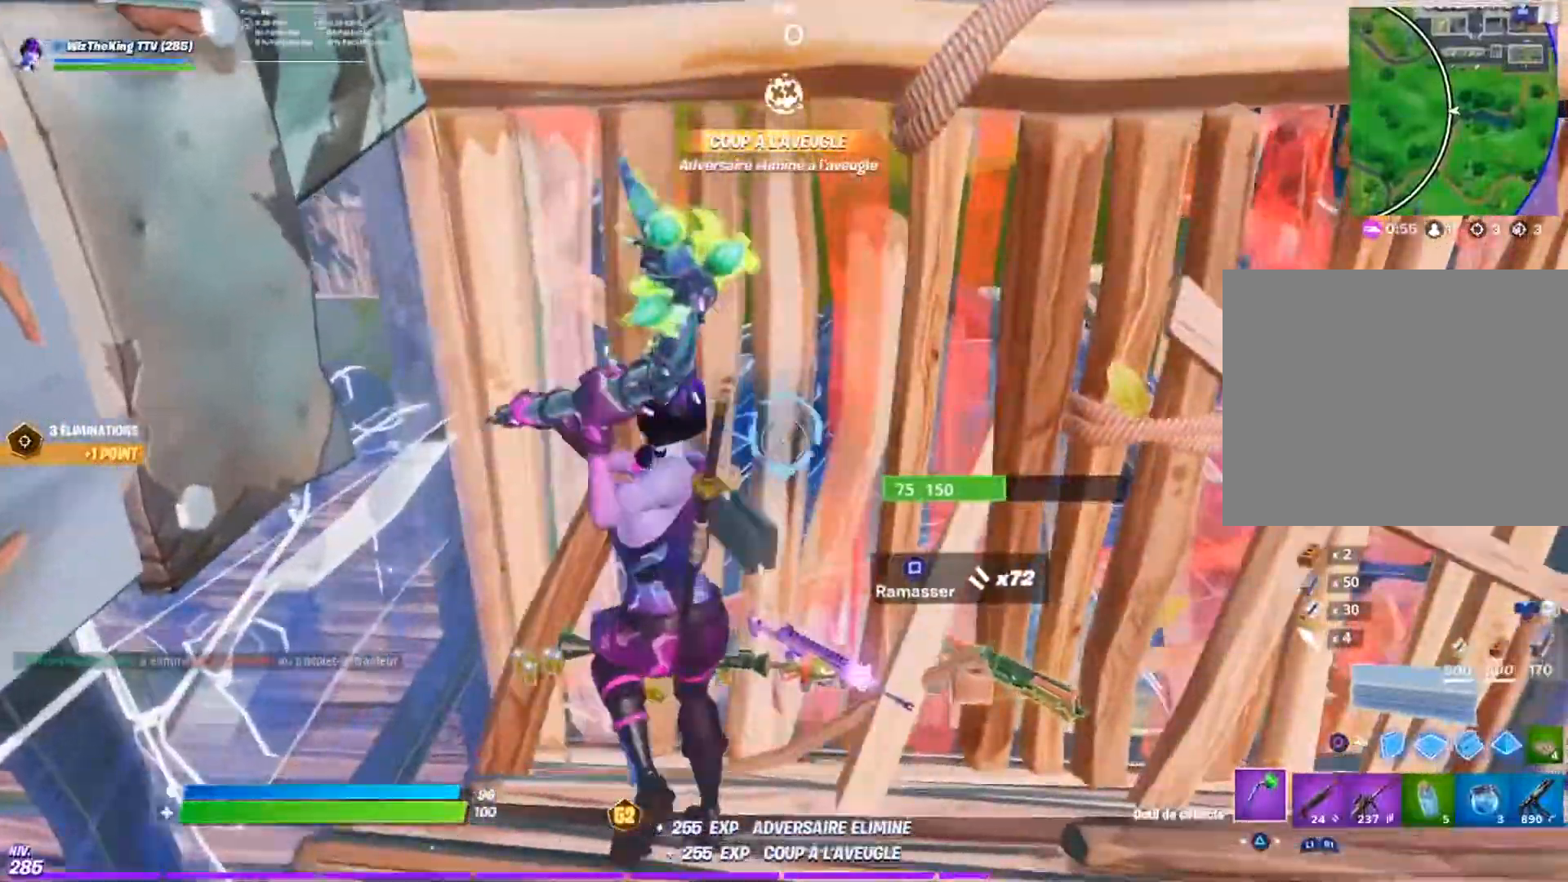
{"buttons": ["R2"], "left_stick": "up-right", "right_stick": "center", "events": [[200, "R2", "up"], [250, "CIRCLE", "down"], [300, "left_stick", "up-right"], [334, "CIRCLE", "up"], [417, "R2", "down"]]}
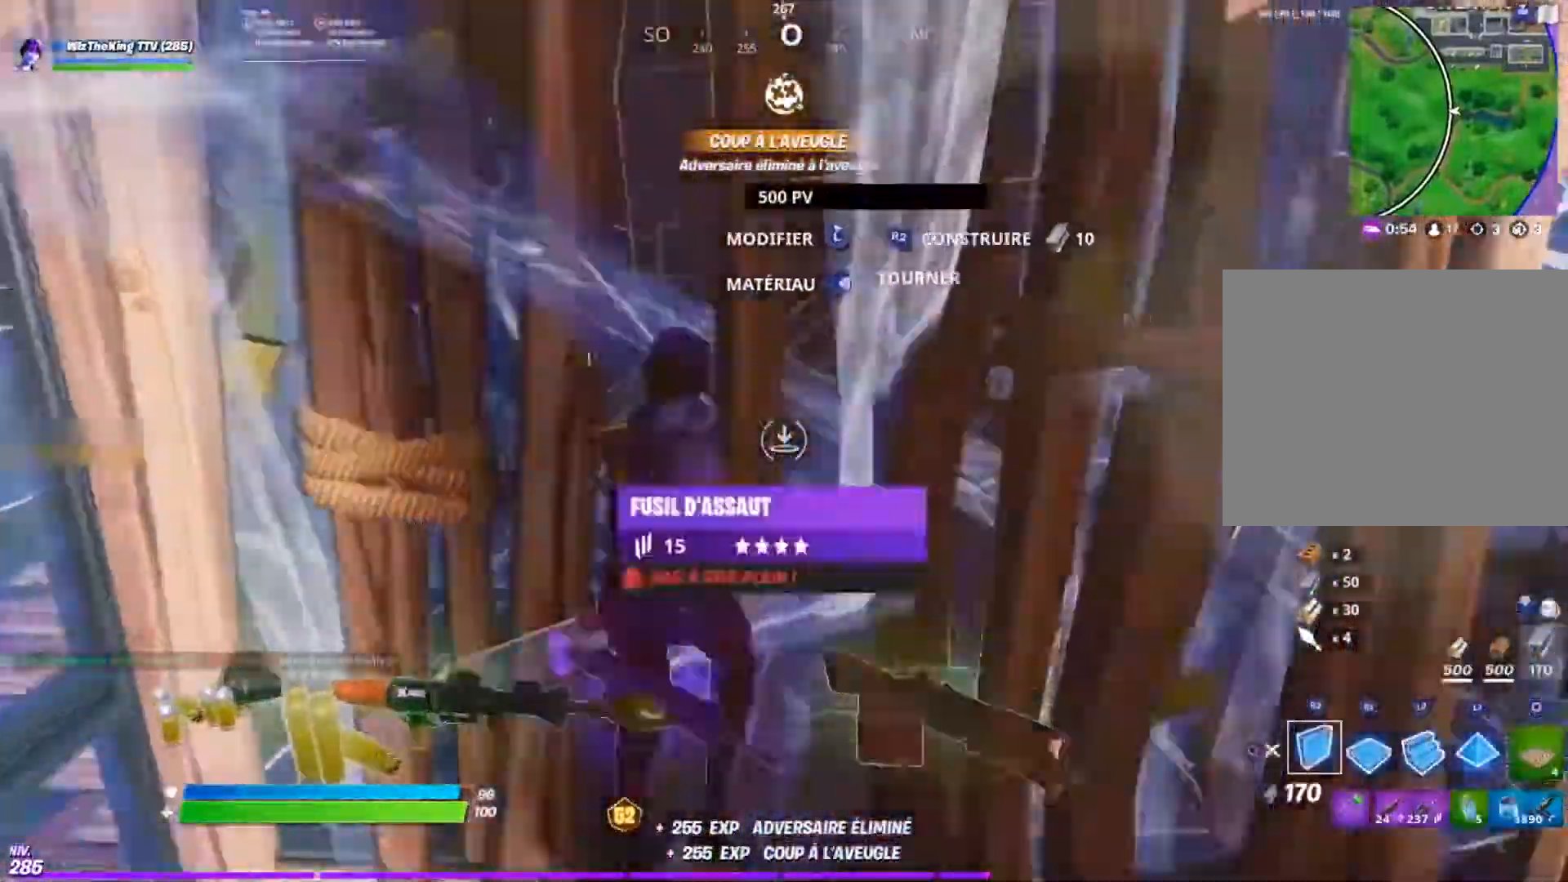
{"buttons": [], "left_stick": "right", "right_stick": "down", "events": [[83, "left_stick", "right"], [216, "R2", "up"], [283, "CIRCLE", "down"], [383, "CIRCLE", "up"], [483, "right_stick", "down"]]}
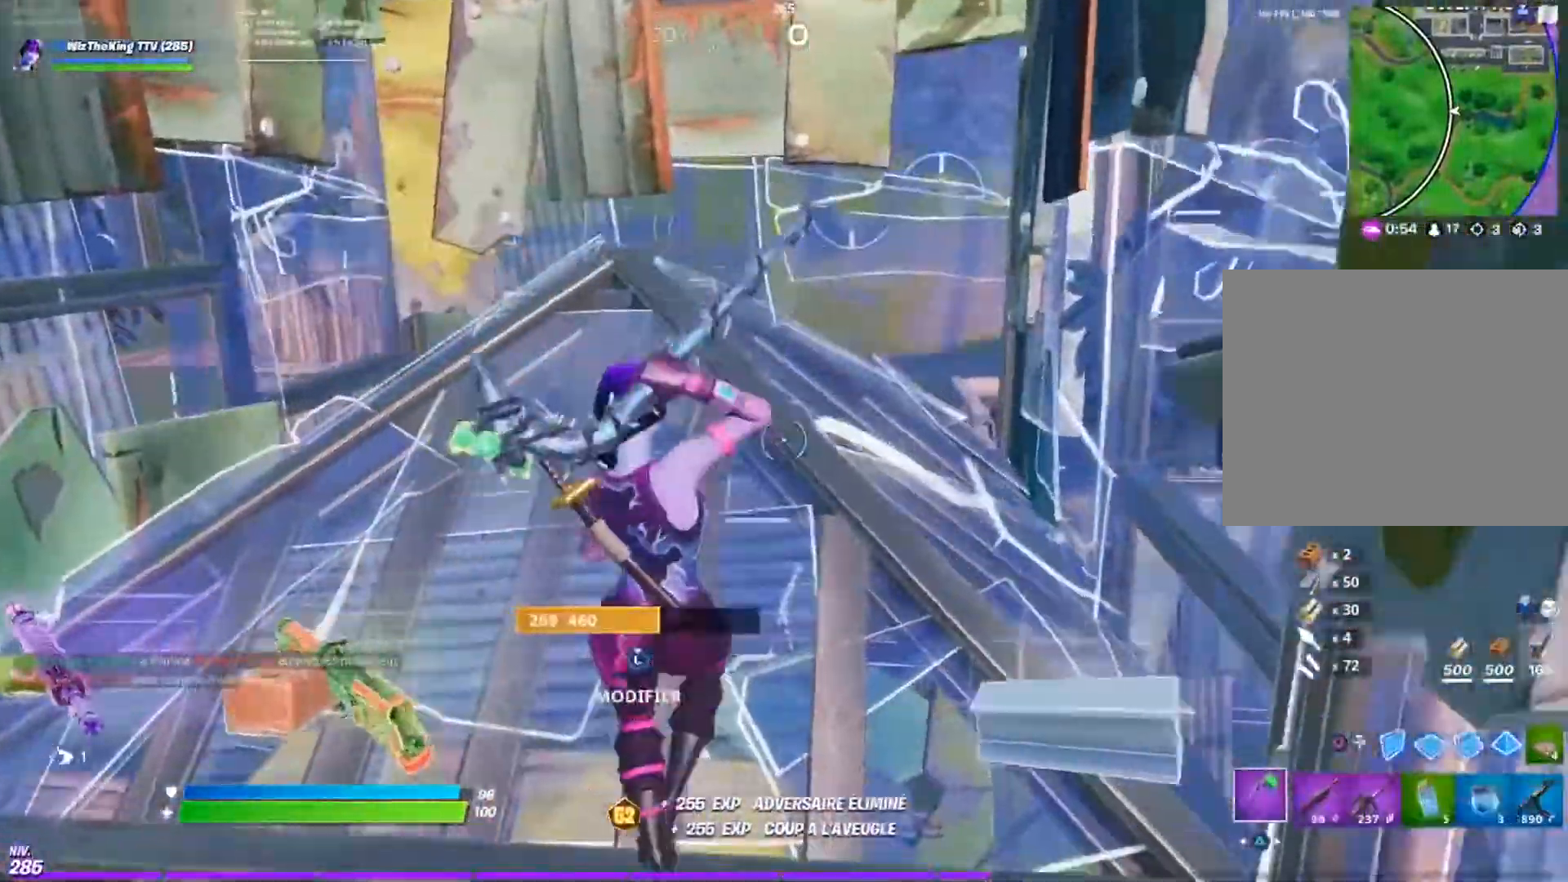
{"buttons": [], "left_stick": "left", "right_stick": "left", "events": [[33, "right_stick", "down-right"], [83, "SQUARE", "down"], [133, "SQUARE", "up"], [217, "SQUARE", "down"], [217, "right_stick", "center"], [234, "left_stick", "up"], [300, "SQUARE", "up"], [317, "left_stick", "up-left"], [334, "right_stick", "left"], [384, "SQUARE", "down"], [434, "SQUARE", "up"], [434, "left_stick", "left"]]}
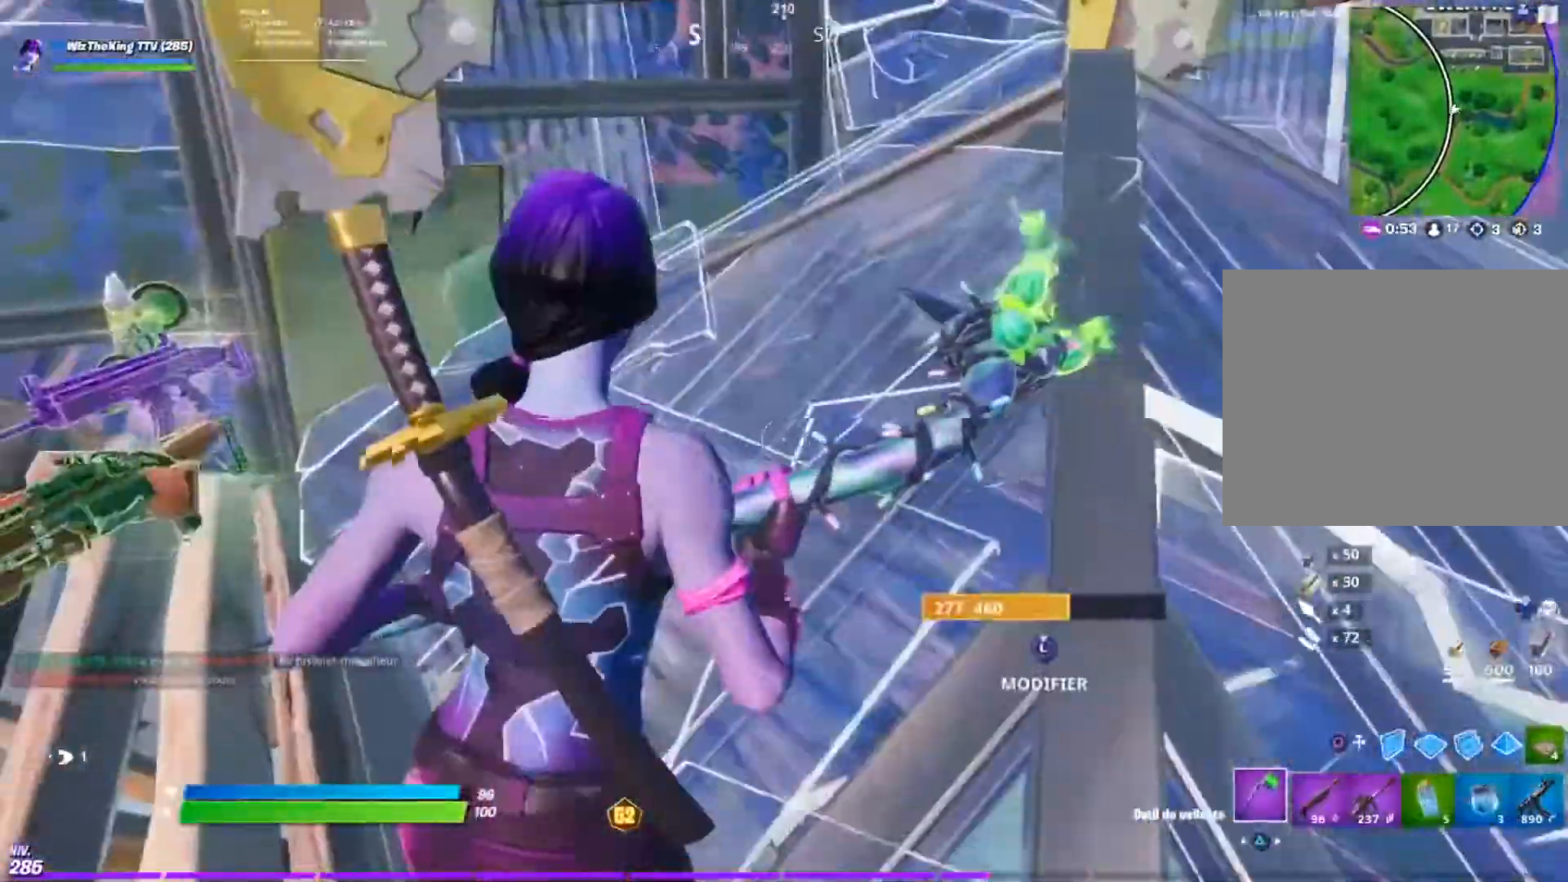
{"buttons": ["R2", "L3"], "left_stick": "up-left", "right_stick": "left", "events": [[16, "right_stick", "down"], [100, "TRIANGLE", "down"], [183, "TRIANGLE", "up"], [233, "right_stick", "down-right"], [333, "right_stick", "right"], [417, "L3", "down"], [417, "left_stick", "up-left"], [450, "R2", "down"], [450, "right_stick", "left"]]}
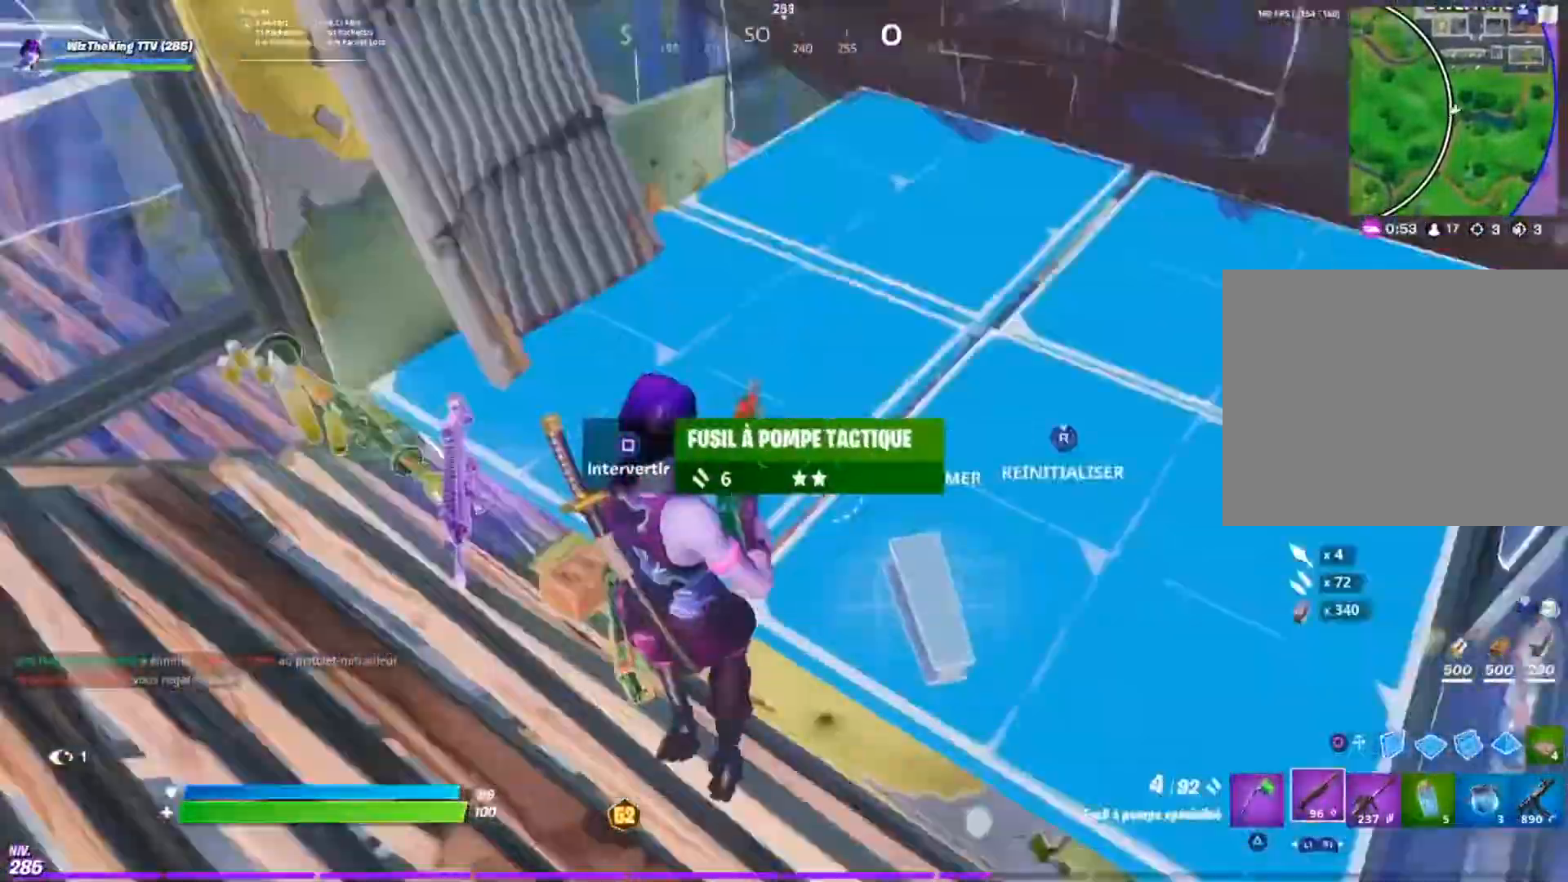
{"buttons": [], "left_stick": "right", "right_stick": "center", "events": [[33, "L3", "up"], [33, "R2", "up"], [50, "right_stick", "up-right"], [83, "left_stick", "up-right"], [117, "right_stick", "center"], [134, "left_stick", "center"], [284, "left_stick", "down-right"], [317, "R3", "down"], [334, "left_stick", "right"], [400, "R3", "up"], [417, "right_stick", "up-right"], [501, "right_stick", "center"]]}
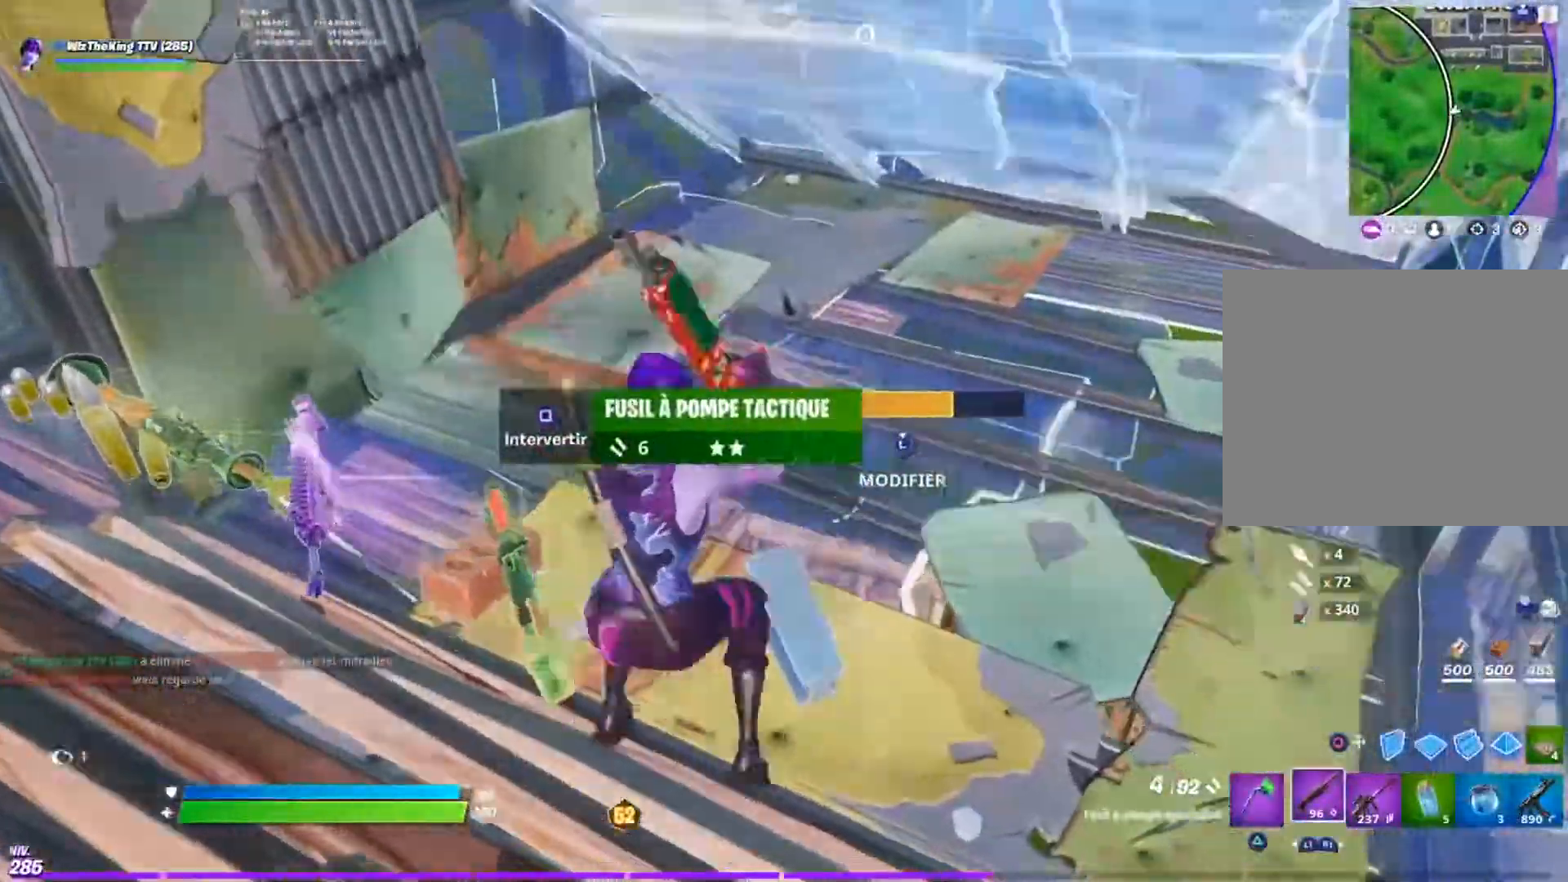
{"buttons": ["R2"], "left_stick": "center", "right_stick": "center", "events": [[66, "R2", "down"], [183, "left_stick", "center"]]}
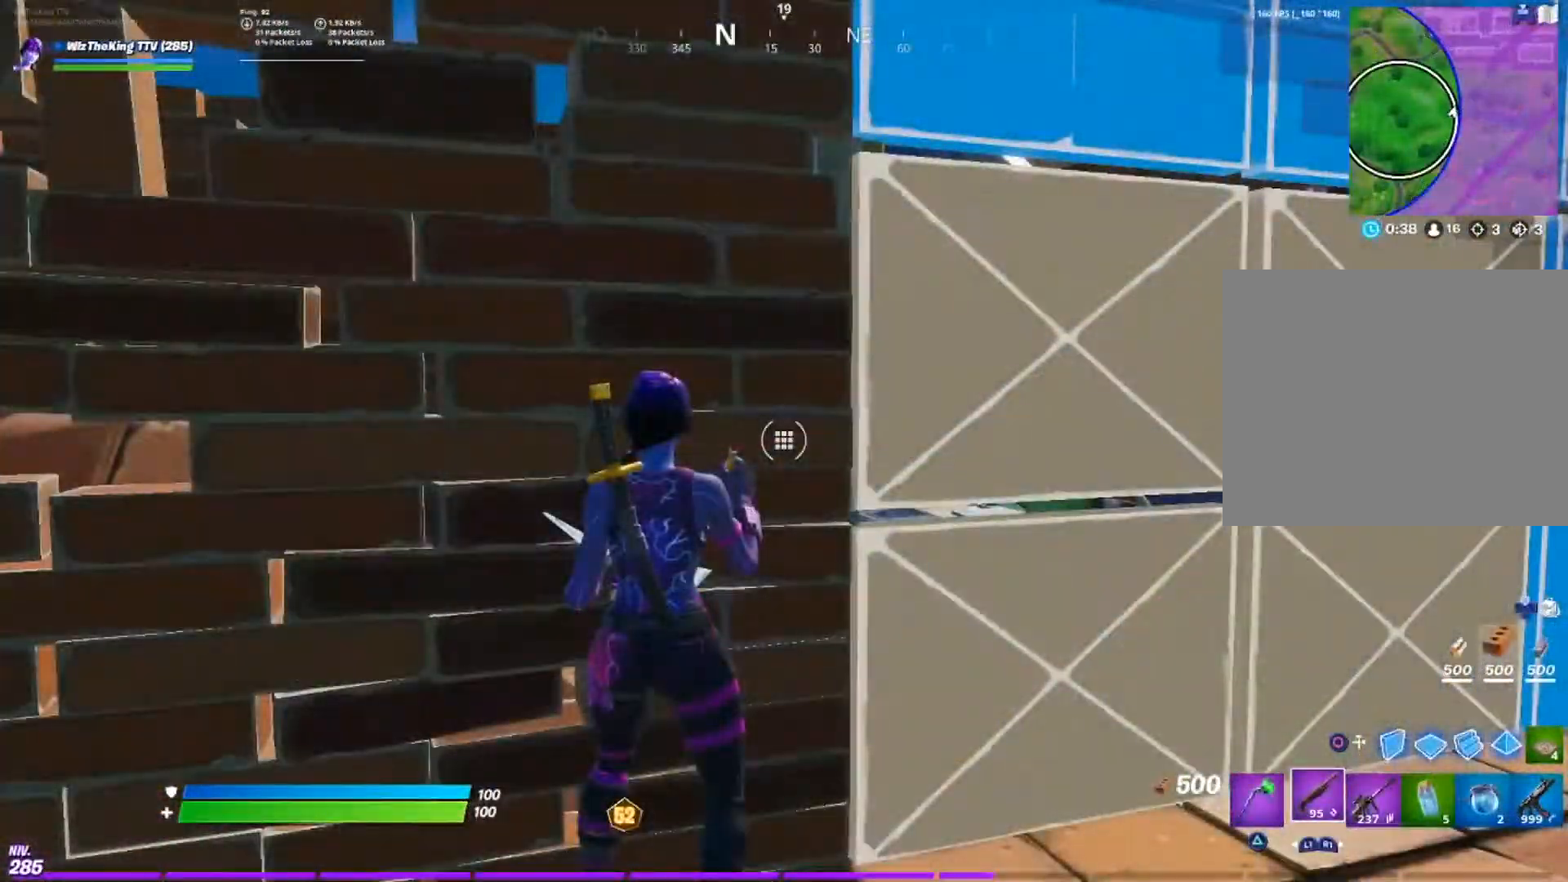
{"buttons": ["R2"], "left_stick": "center", "right_stick": "center", "events": []}
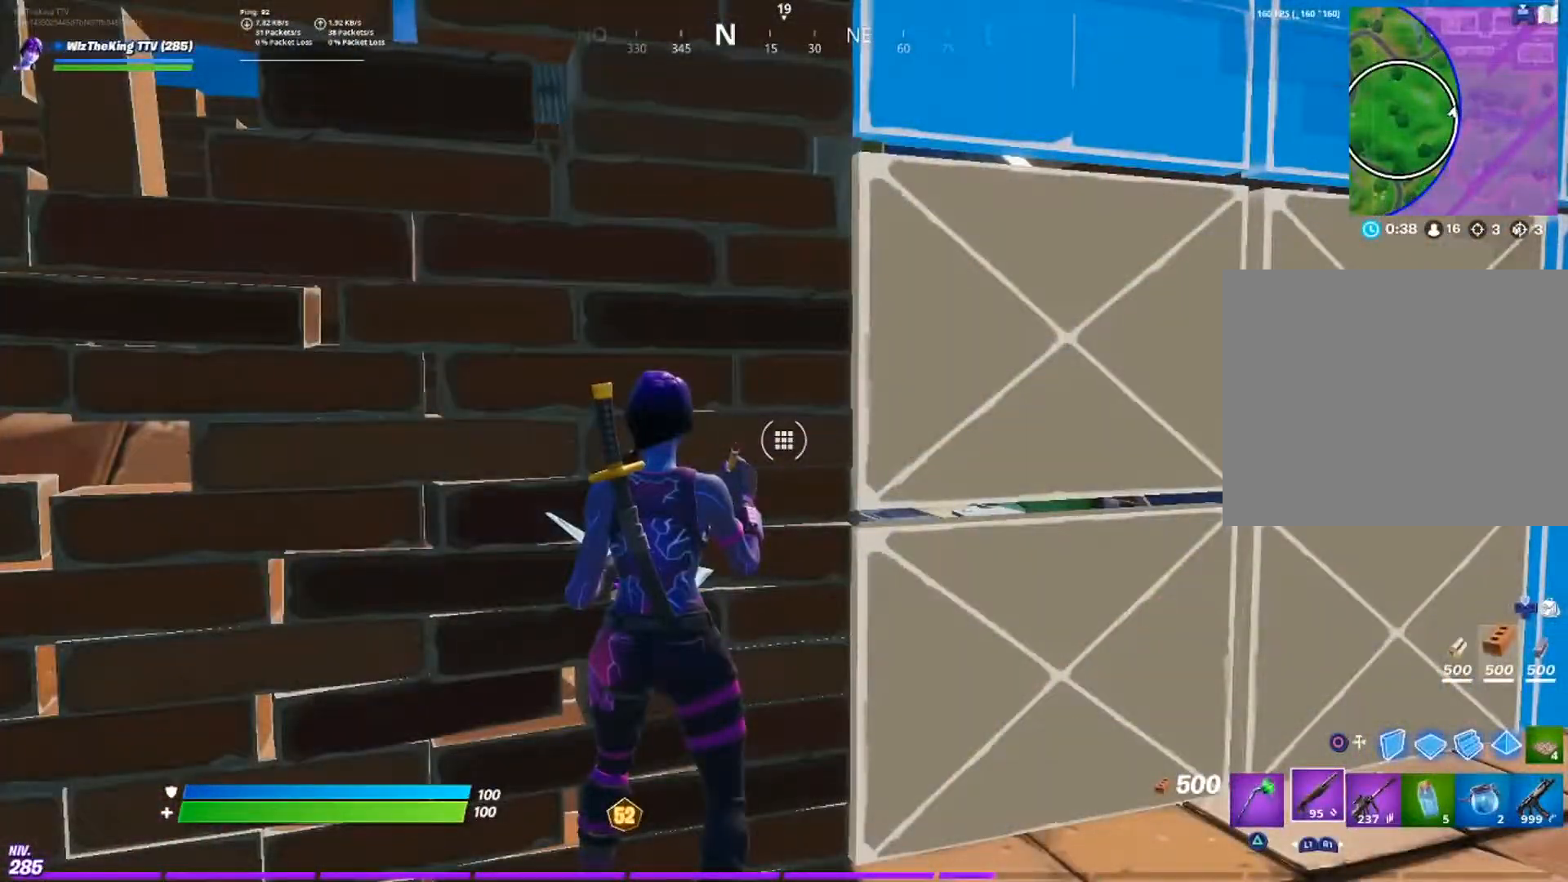
{"buttons": ["R2"], "left_stick": "center", "right_stick": "center", "events": [[66, "right_stick", "left"], [317, "right_stick", "center"]]}
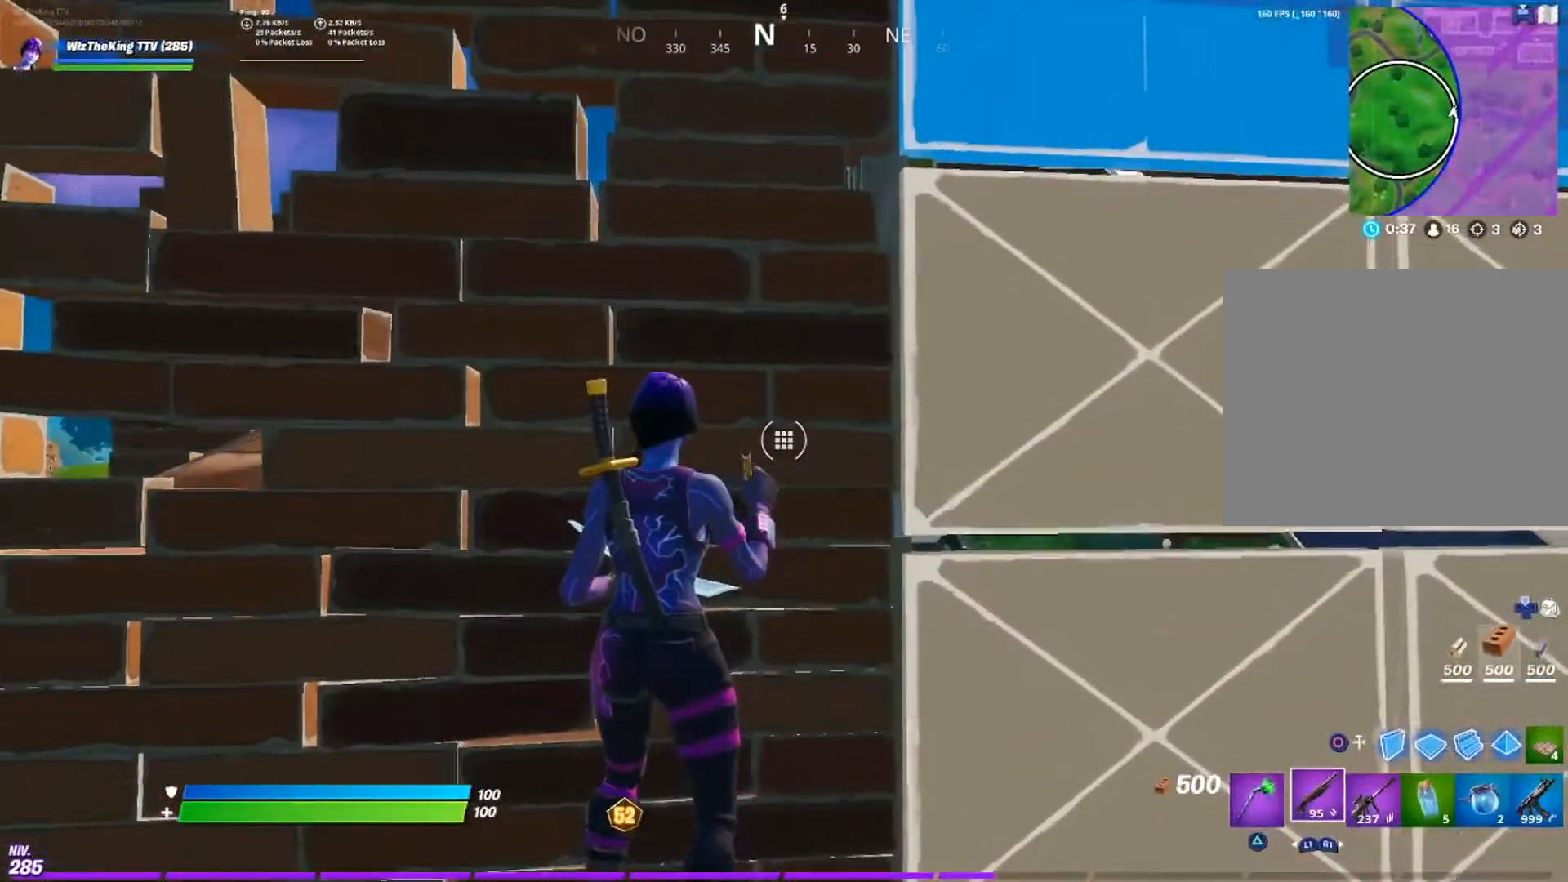
{"buttons": ["R2"], "left_stick": "center", "right_stick": "center", "events": []}
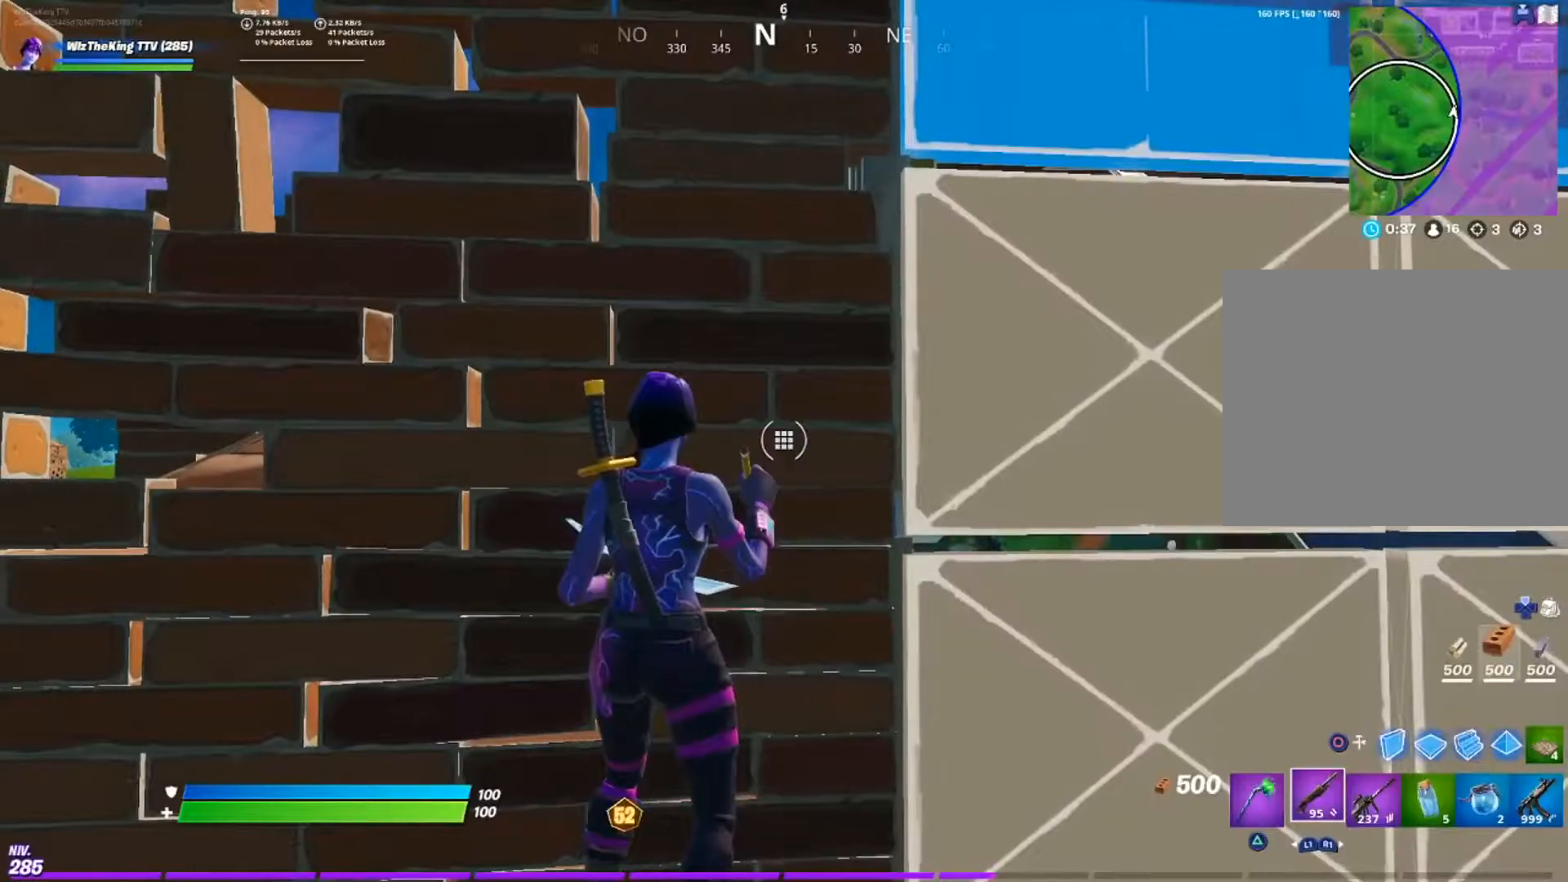
{"buttons": ["R2"], "left_stick": "center", "right_stick": "center", "events": [[283, "right_stick", "down-right"], [417, "right_stick", "center"]]}
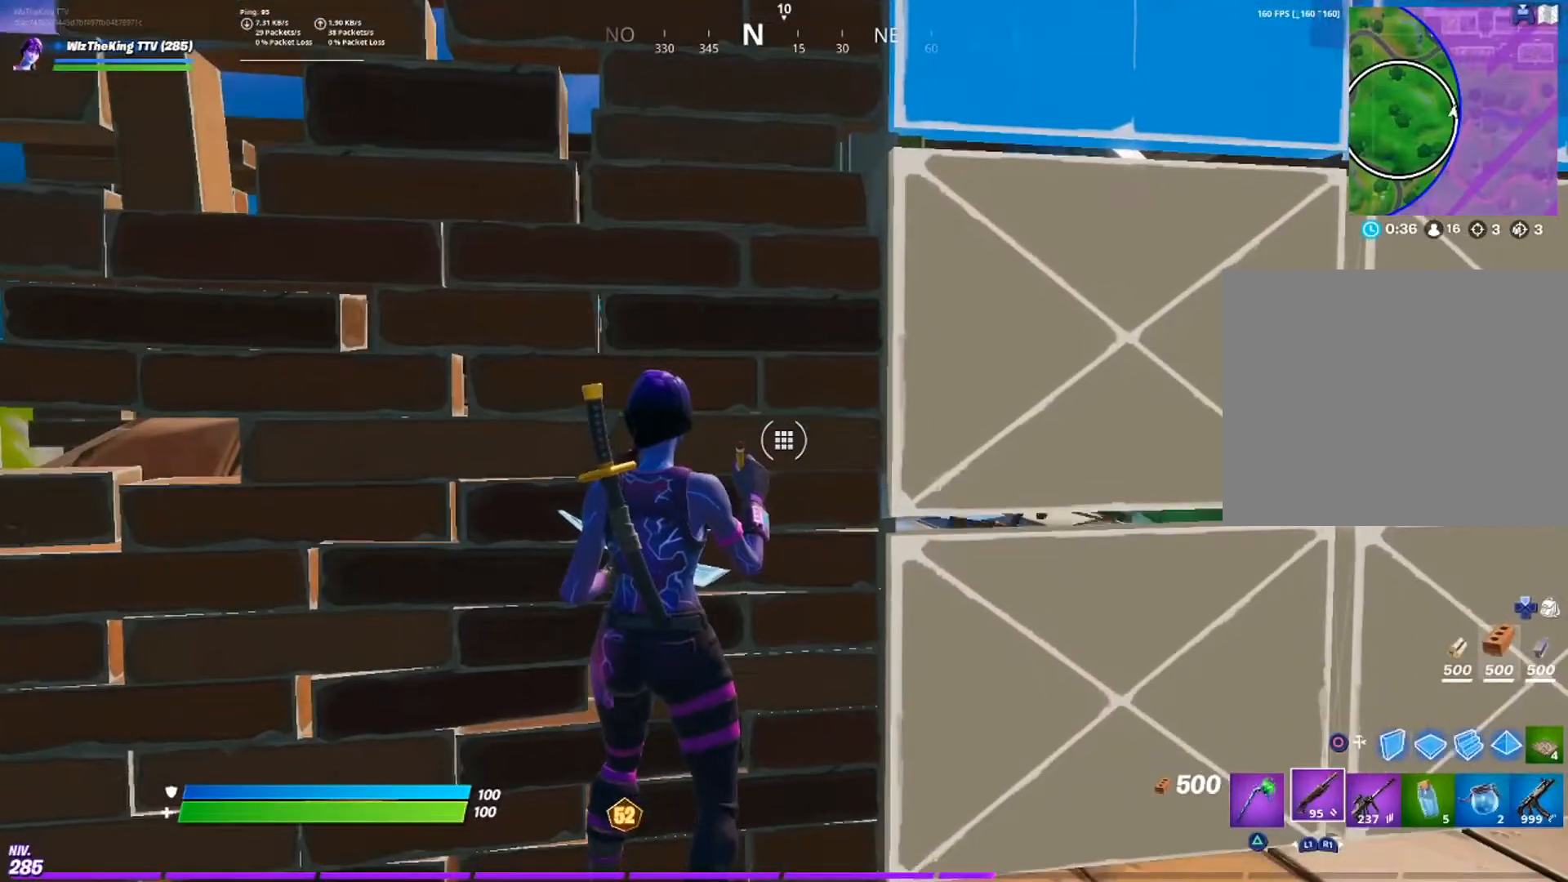
{"buttons": ["R2"], "left_stick": "center", "right_stick": "right", "events": [[467, "right_stick", "right"]]}
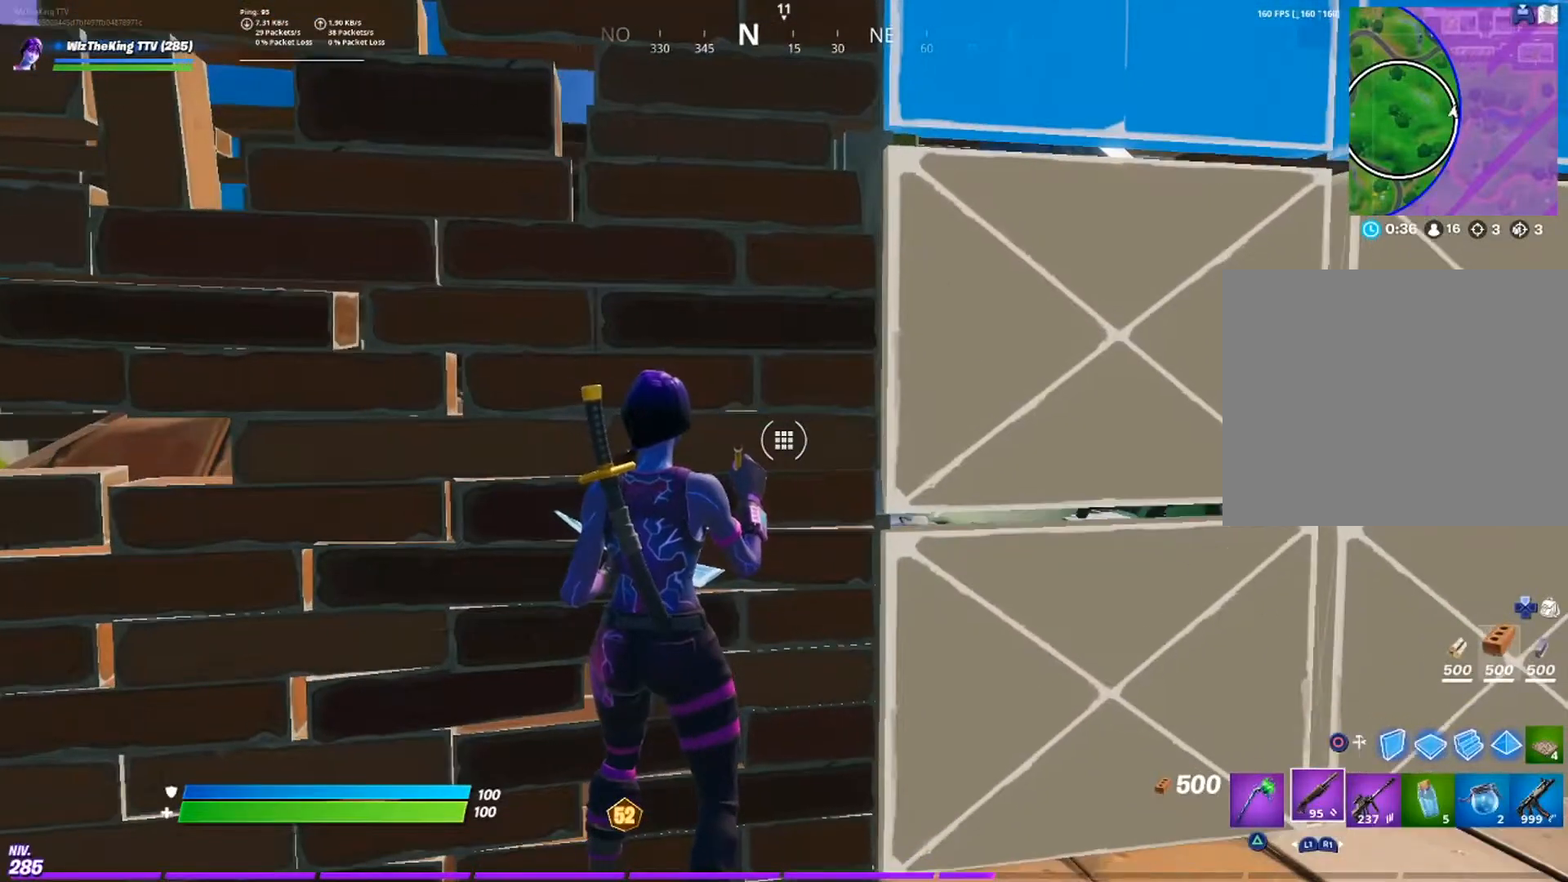
{"buttons": ["R2"], "left_stick": "center", "right_stick": "right", "events": [[50, "right_stick", "center"], [333, "right_stick", "right"]]}
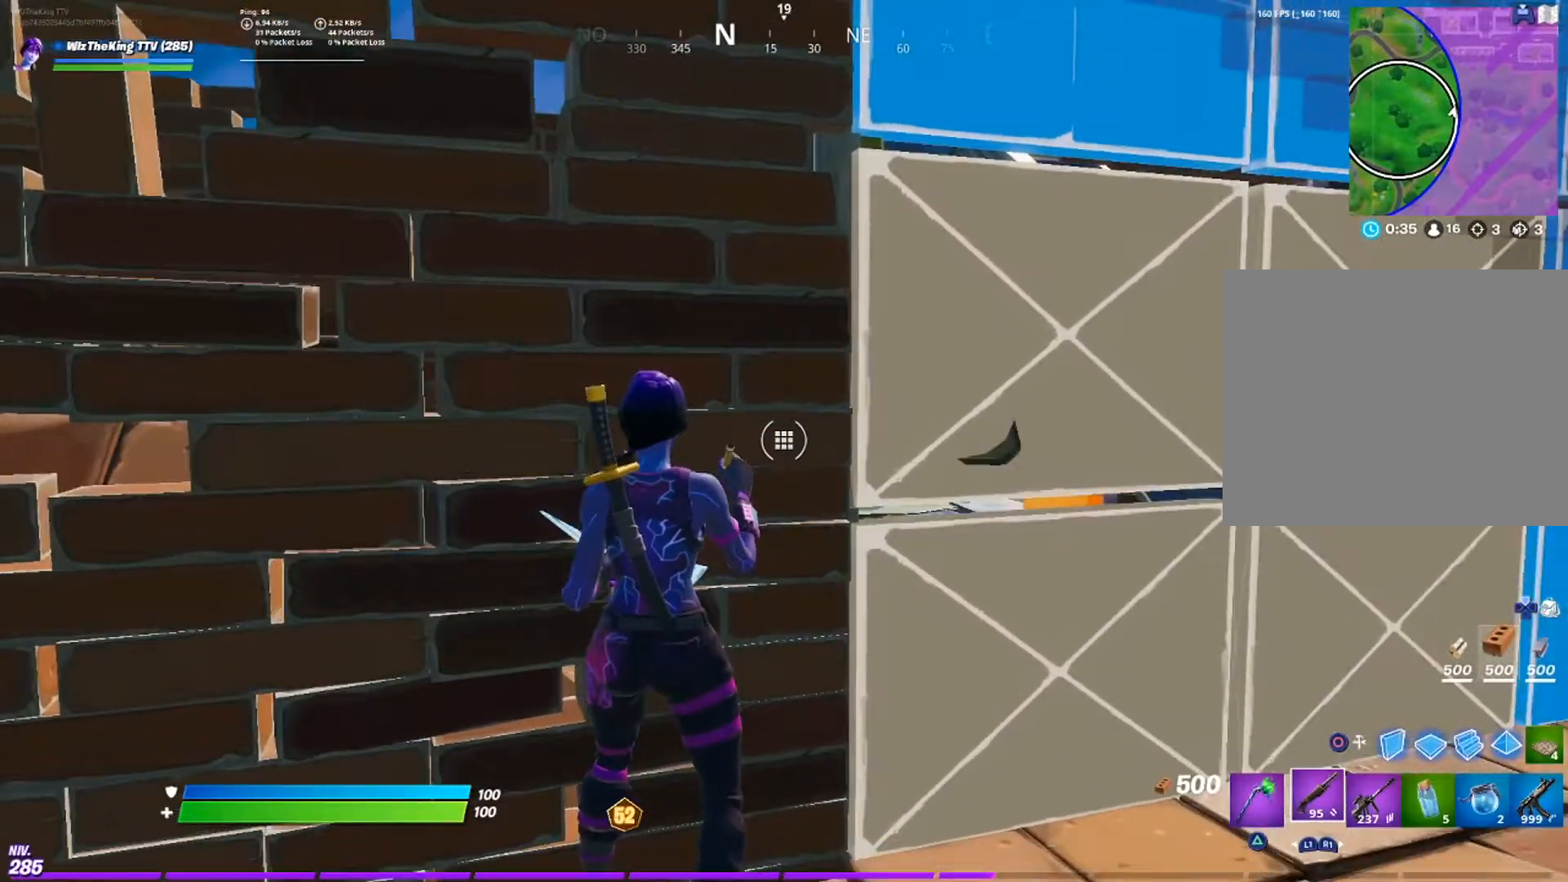
{"buttons": ["R2"], "left_stick": "center", "right_stick": "right", "events": [[267, "right_stick", "center"], [484, "right_stick", "right"]]}
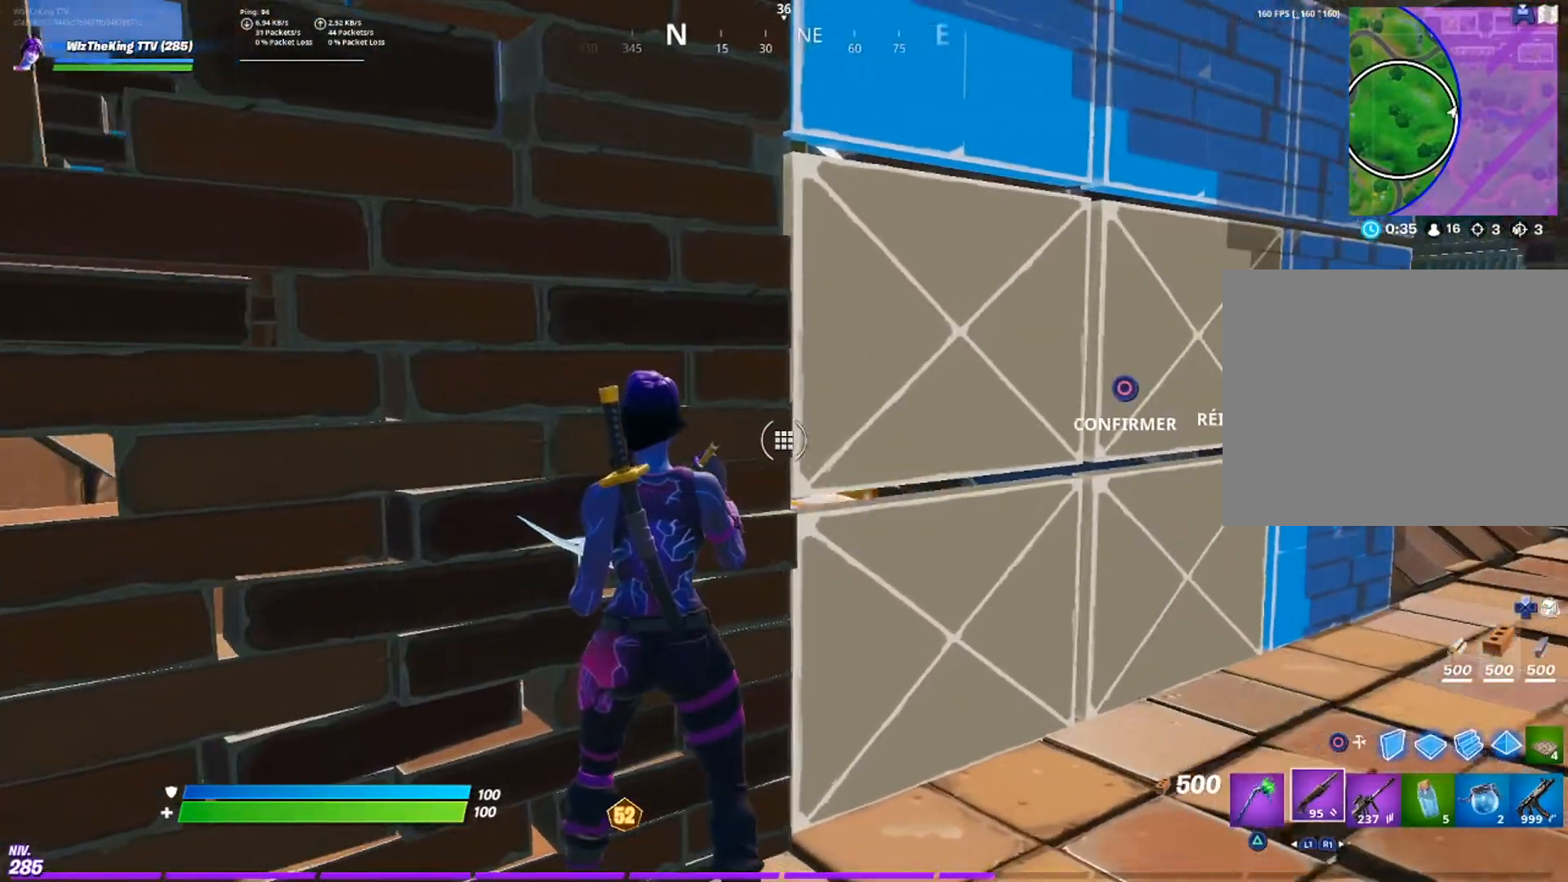
{"buttons": ["R2"], "left_stick": "center", "right_stick": "center", "events": [[66, "right_stick", "center"], [266, "right_stick", "right"], [383, "right_stick", "center"]]}
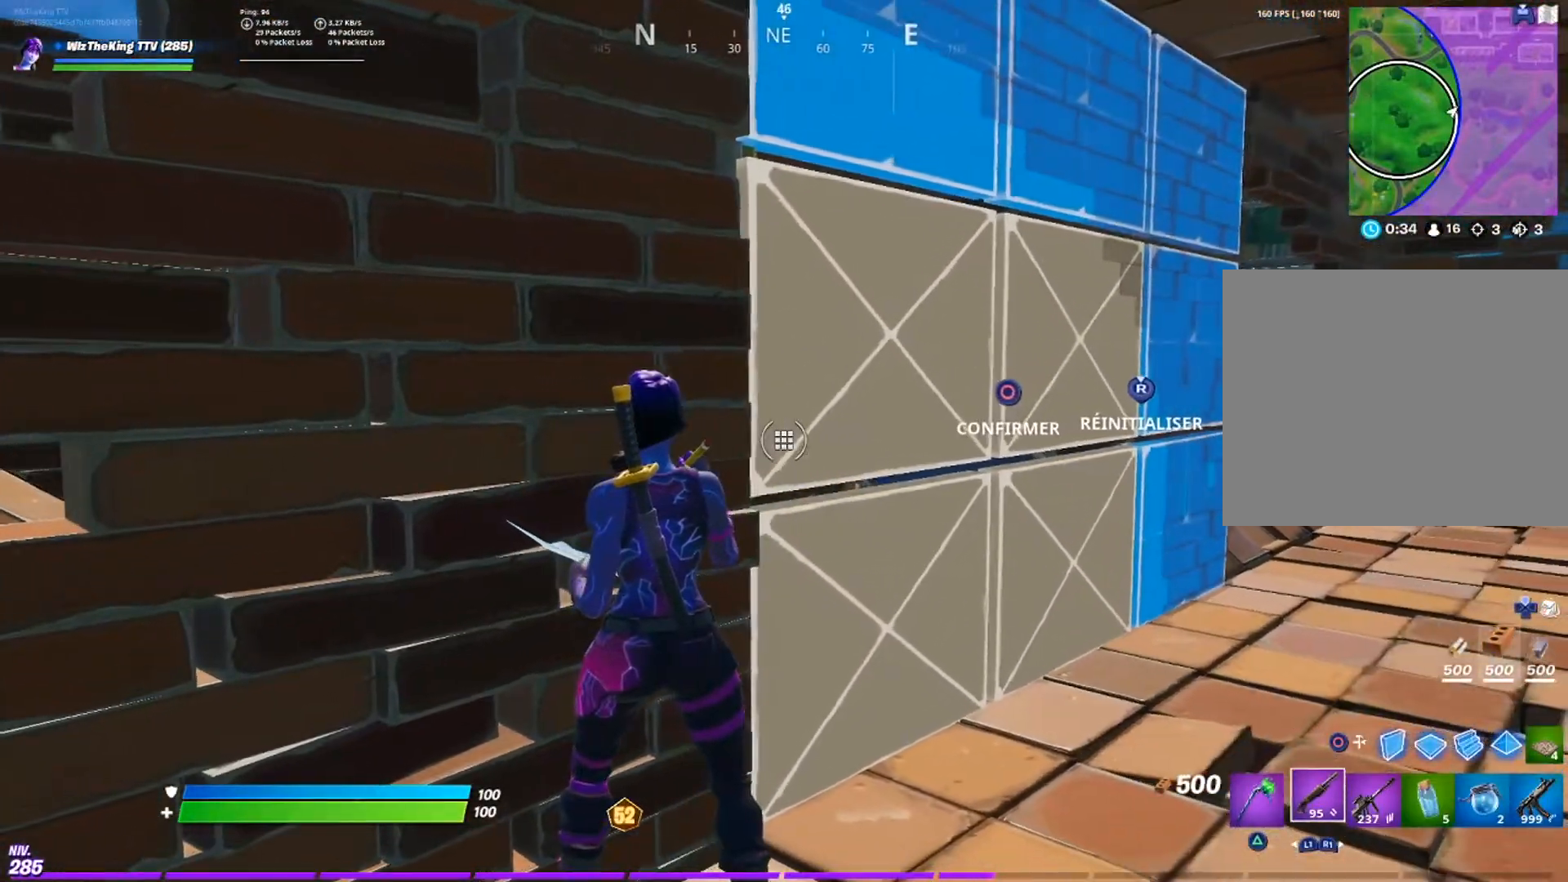
{"buttons": [], "left_stick": "right", "right_stick": "center", "events": [[134, "left_stick", "right"], [250, "R2", "up"]]}
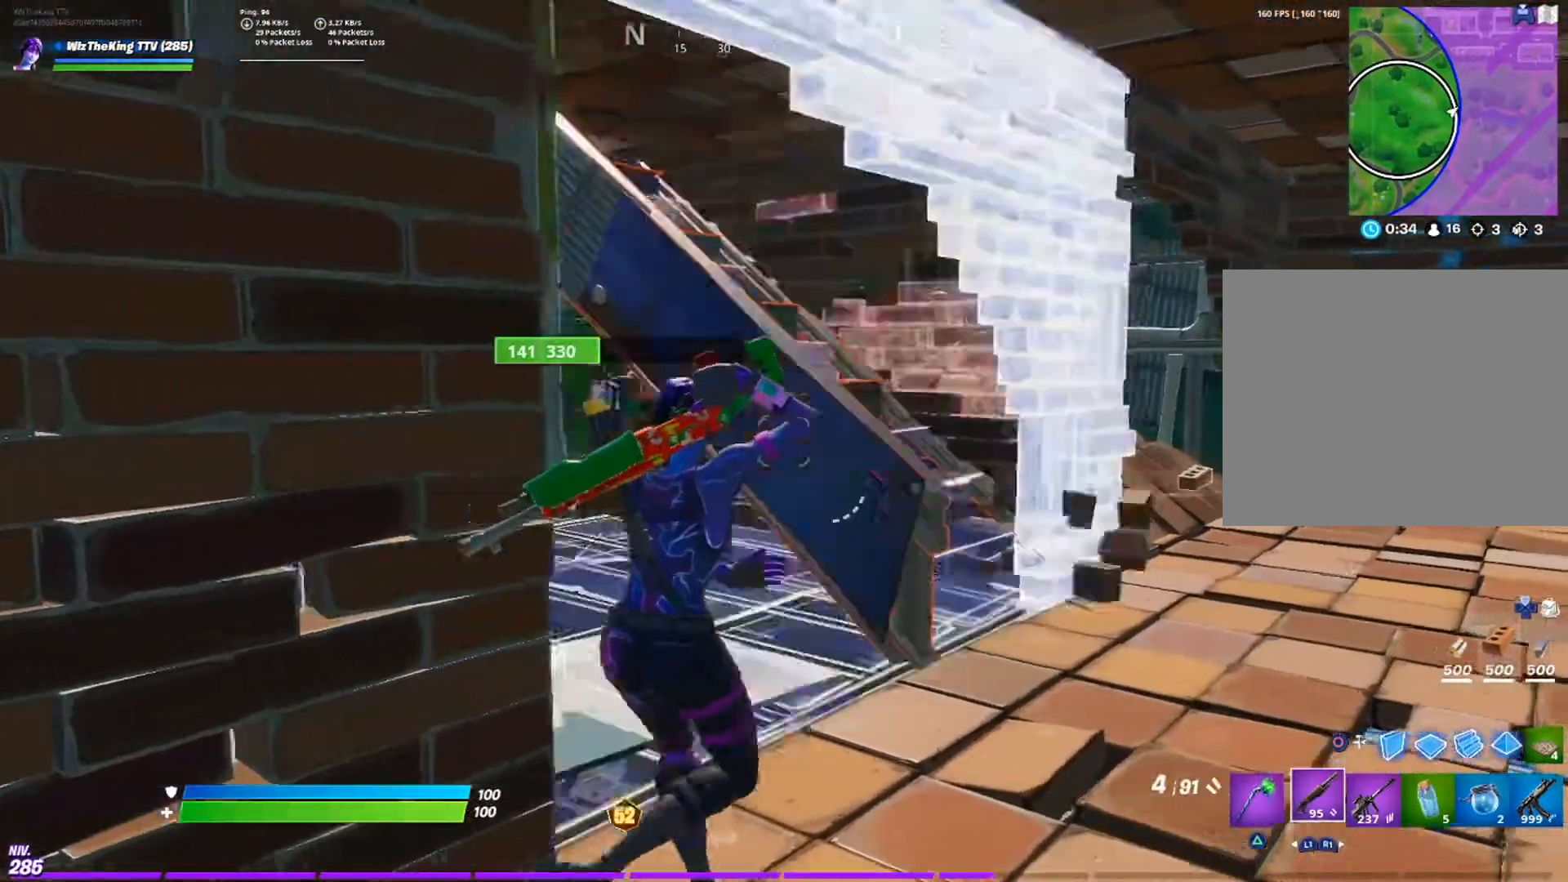
{"buttons": [], "left_stick": "up-left", "right_stick": "left", "events": [[300, "right_stick", "left"], [367, "left_stick", "up"], [433, "left_stick", "up-left"]]}
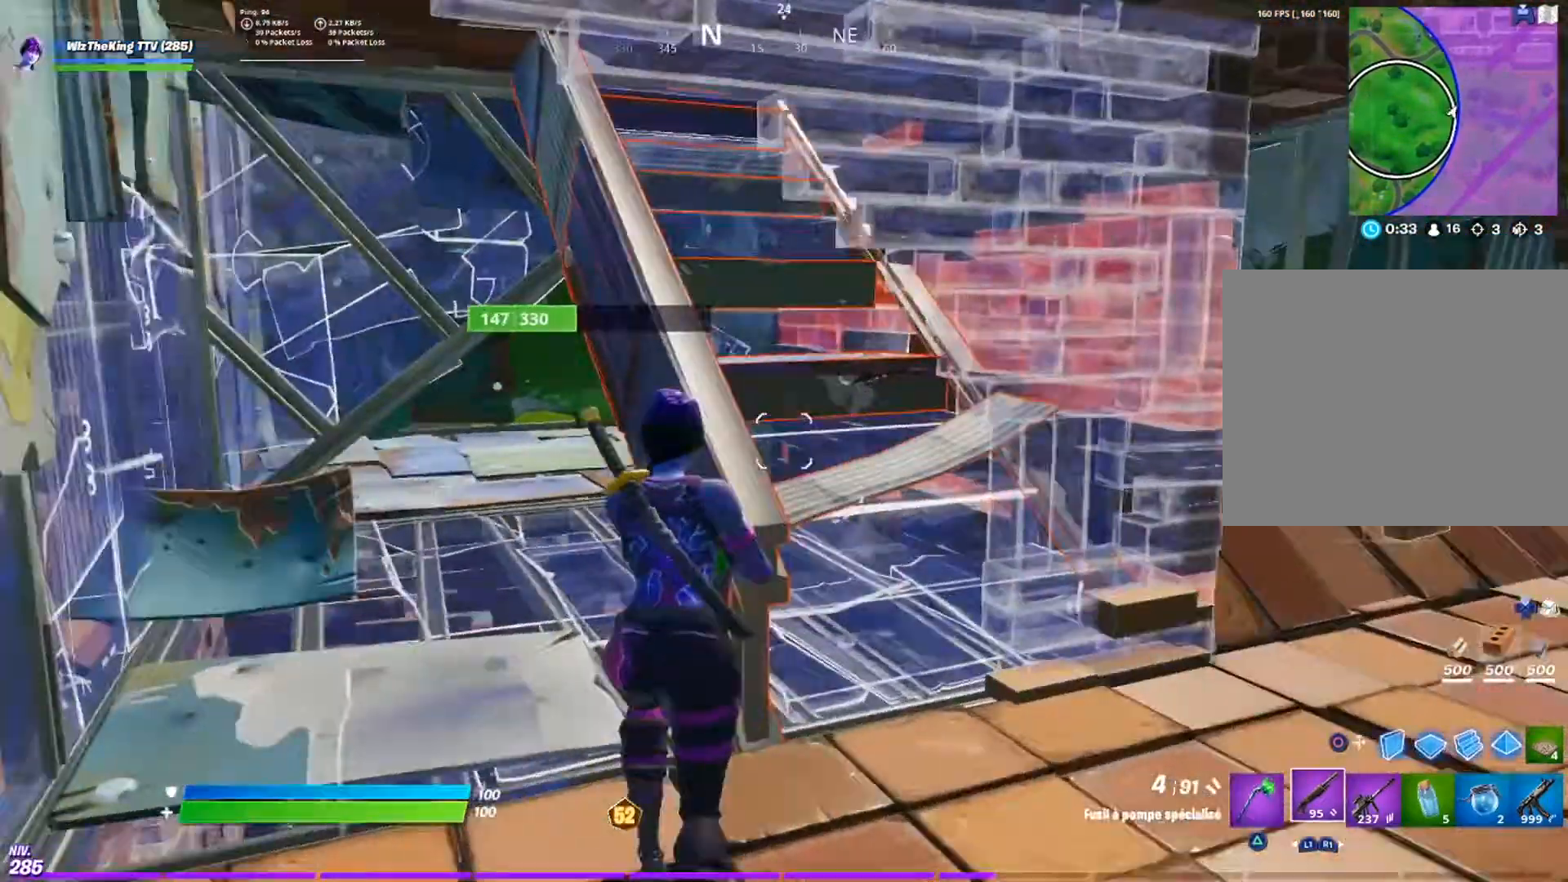
{"buttons": [], "left_stick": "up-left", "right_stick": "center", "events": [[67, "right_stick", "center"]]}
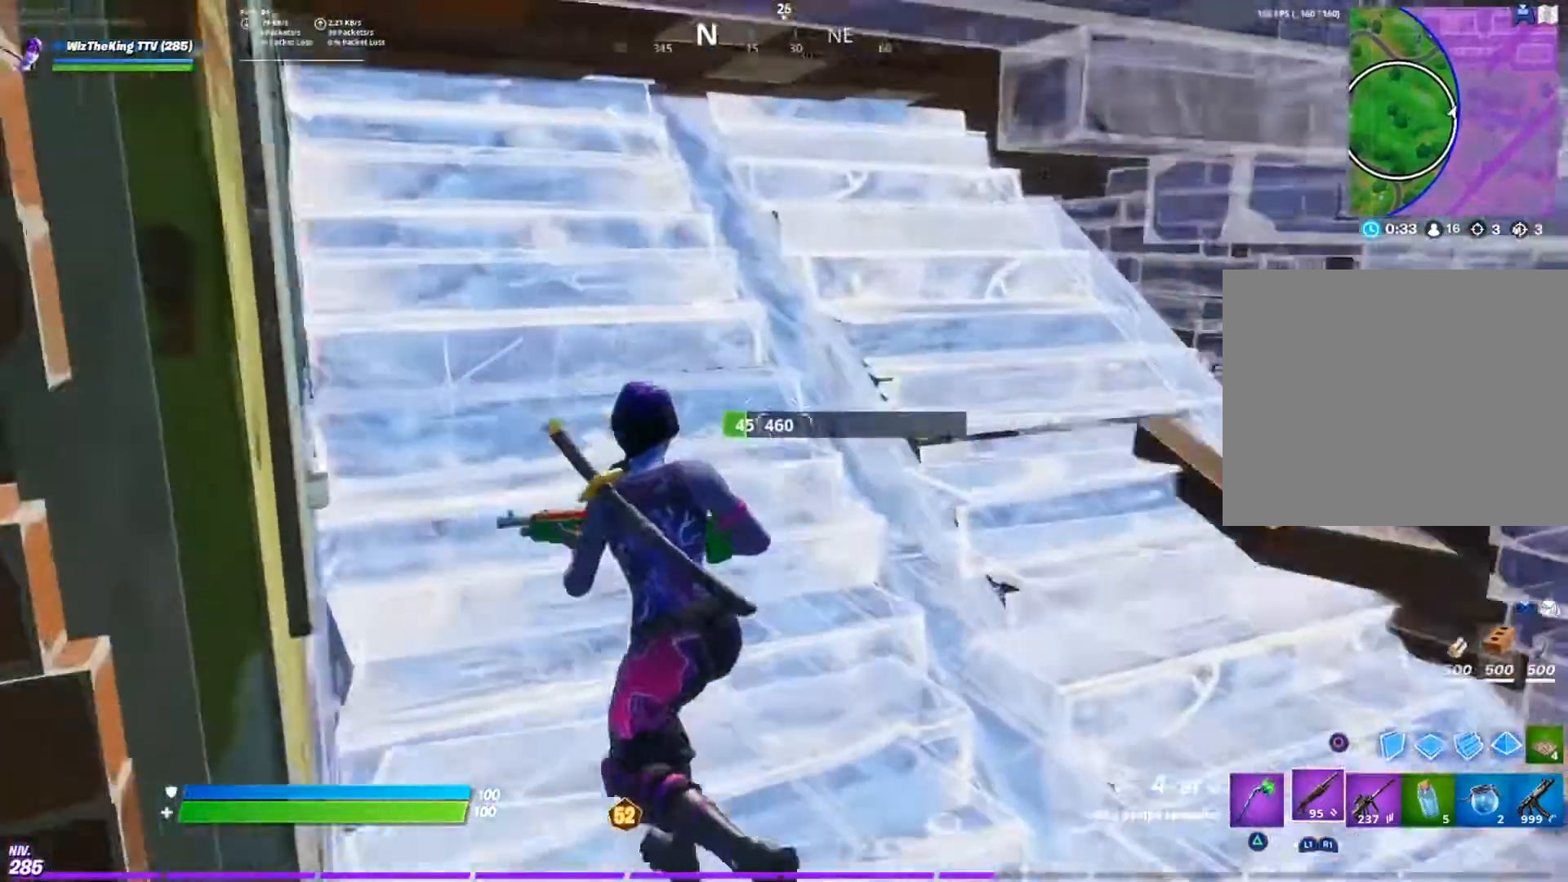
{"buttons": [], "left_stick": "down-right", "right_stick": "center", "events": [[50, "right_stick", "right"], [166, "left_stick", "down-right"], [166, "right_stick", "down-right"], [283, "right_stick", "center"]]}
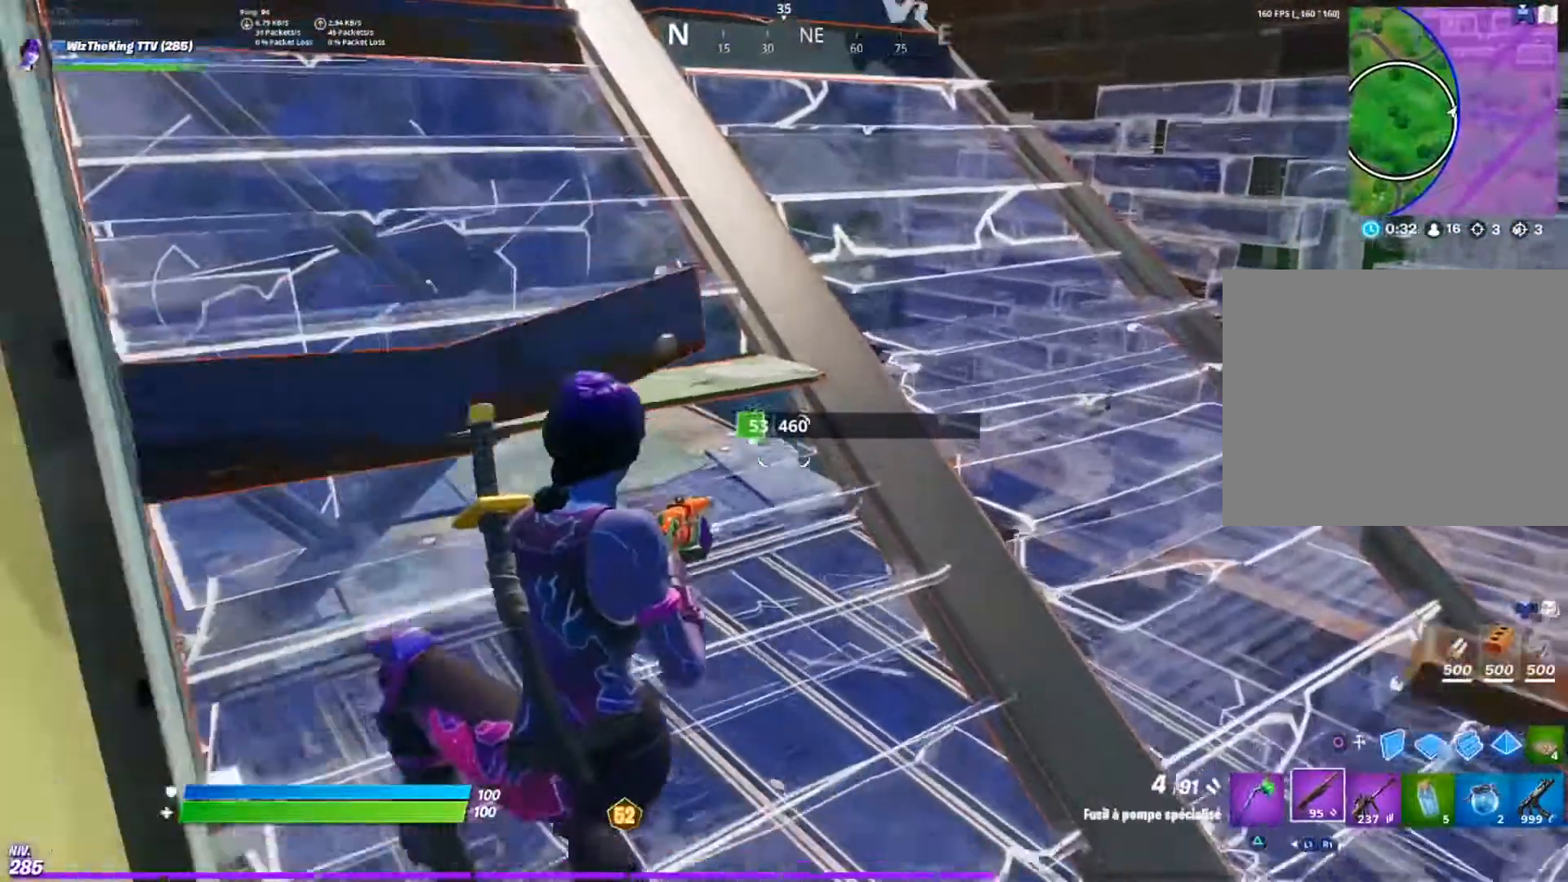
{"buttons": ["L2"], "left_stick": "down", "right_stick": "up", "events": [[167, "right_stick", "up-left"], [467, "L2", "down"], [467, "left_stick", "down"], [484, "right_stick", "up"]]}
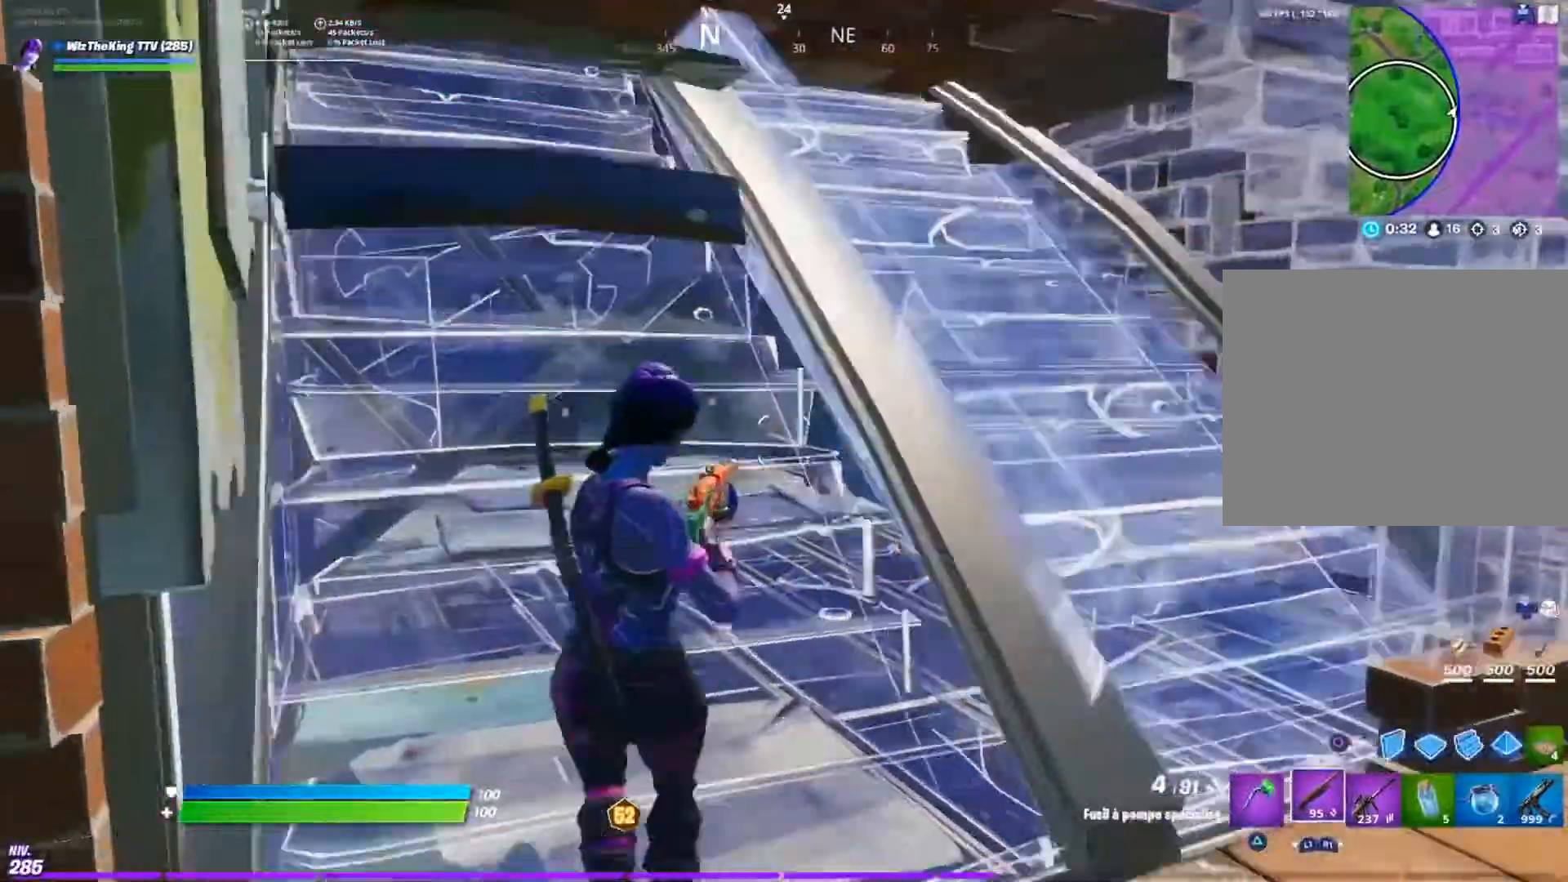
{"buttons": ["L2"], "left_stick": "down-right", "right_stick": "left", "events": [[150, "left_stick", "down-right"], [300, "right_stick", "center"], [383, "right_stick", "left"]]}
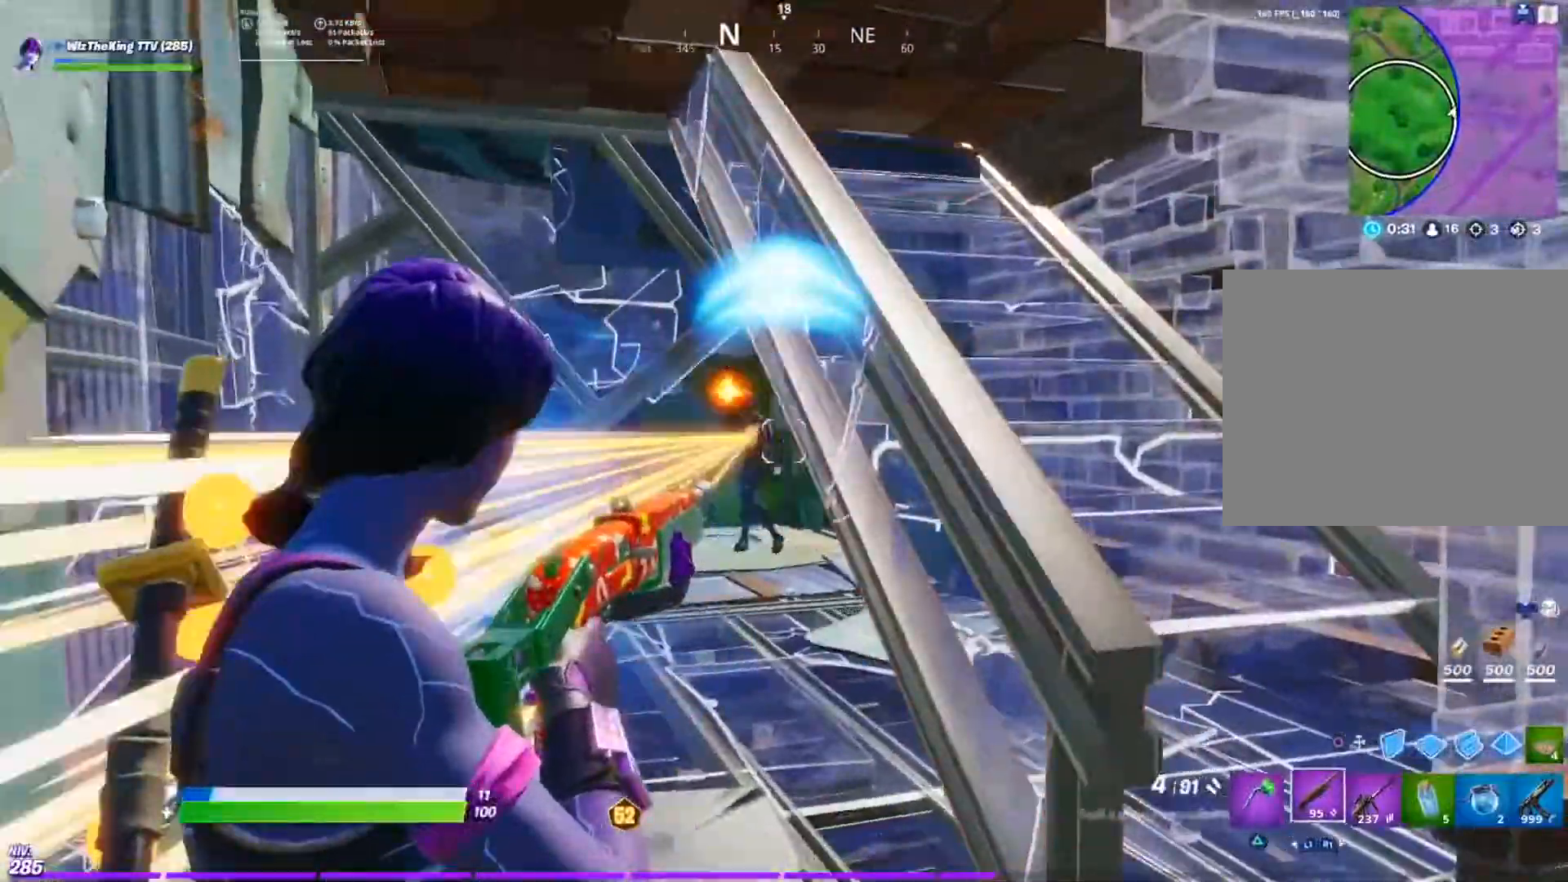
{"buttons": ["CIRCLE", "R3"], "left_stick": "up-right", "right_stick": "center", "events": [[17, "R2", "down"], [67, "L2", "up"], [150, "R2", "up"], [150, "left_stick", "right"], [150, "right_stick", "right"], [267, "right_stick", "up"], [284, "left_stick", "up-right"], [350, "L3", "down"], [350, "right_stick", "left"], [400, "R3", "down"], [400, "right_stick", "down"], [467, "CIRCLE", "down"], [467, "right_stick", "center"], [501, "L3", "up"]]}
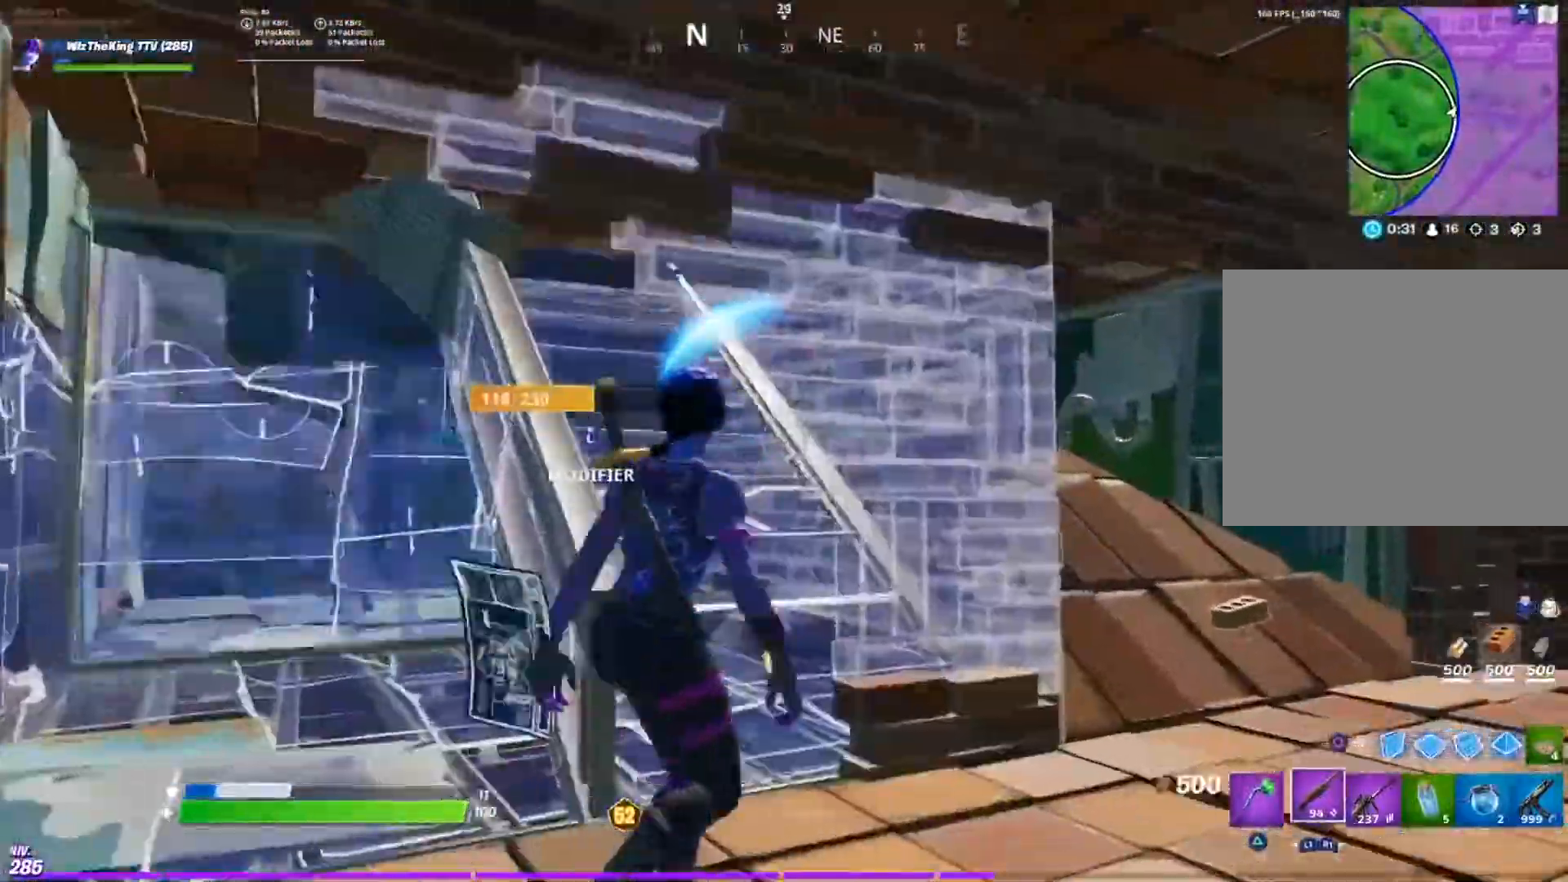
{"buttons": [], "left_stick": "up-right", "right_stick": "left", "events": [[16, "CIRCLE", "up"], [50, "R3", "up"], [100, "right_stick", "left"], [216, "right_stick", "center"], [400, "SQUARE", "down"], [400, "right_stick", "left"], [483, "SQUARE", "up"]]}